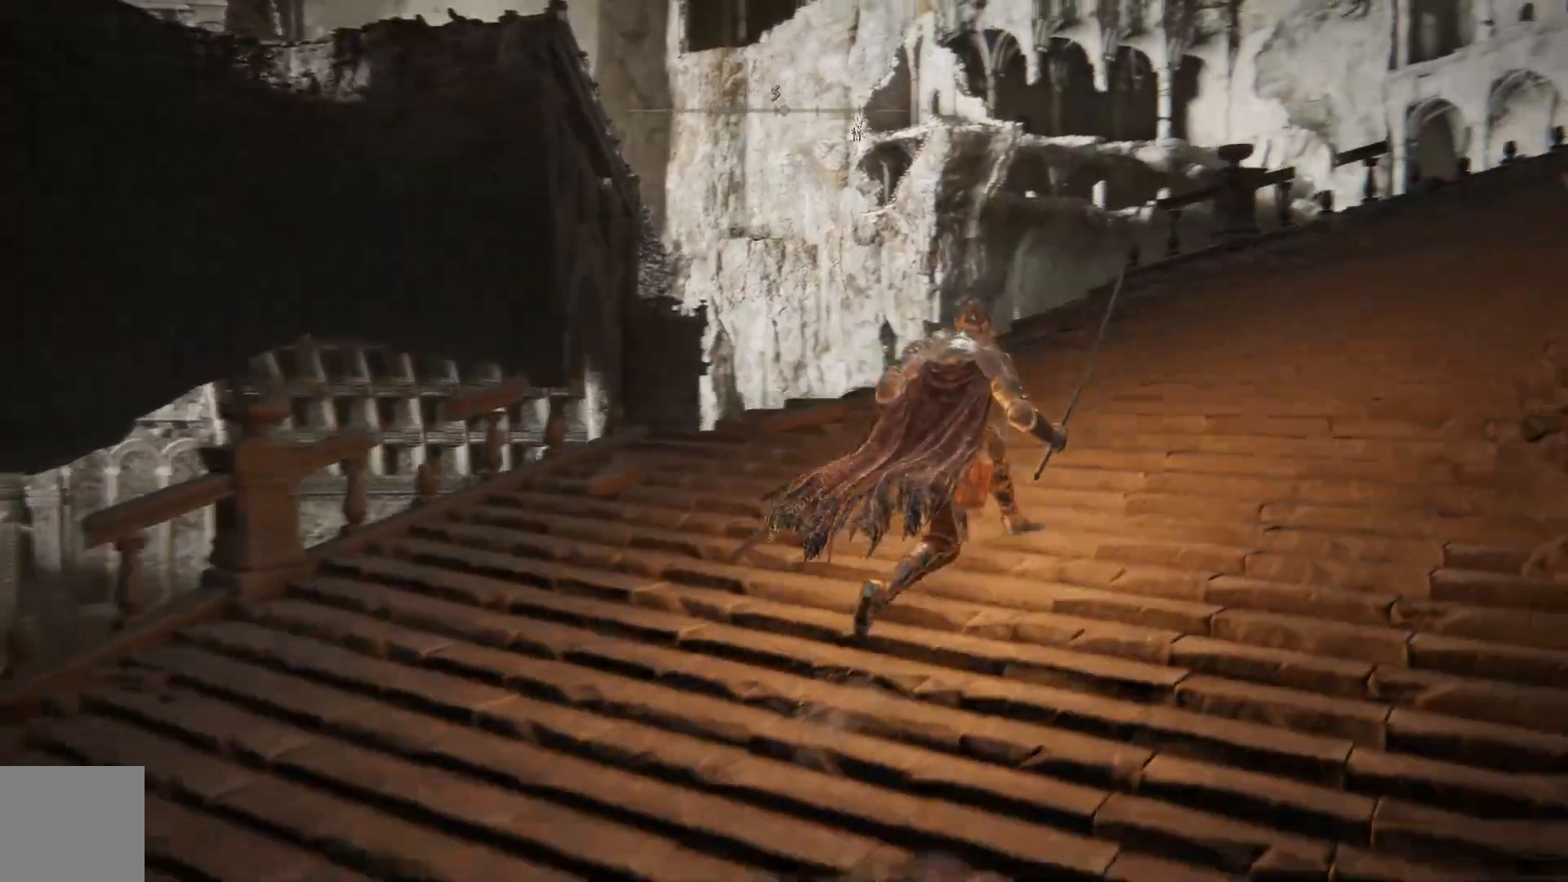
Gameplay with a controller (Xbox layout); each line is a JSON object with the inputs held at the frame after it. "events" lists button and stick changes between this image and that frame as [ms after this image, input, new state], when the widget could be followed in between.
{"buttons": ["B"], "left_stick": "up-right", "right_stick": "center", "events": []}
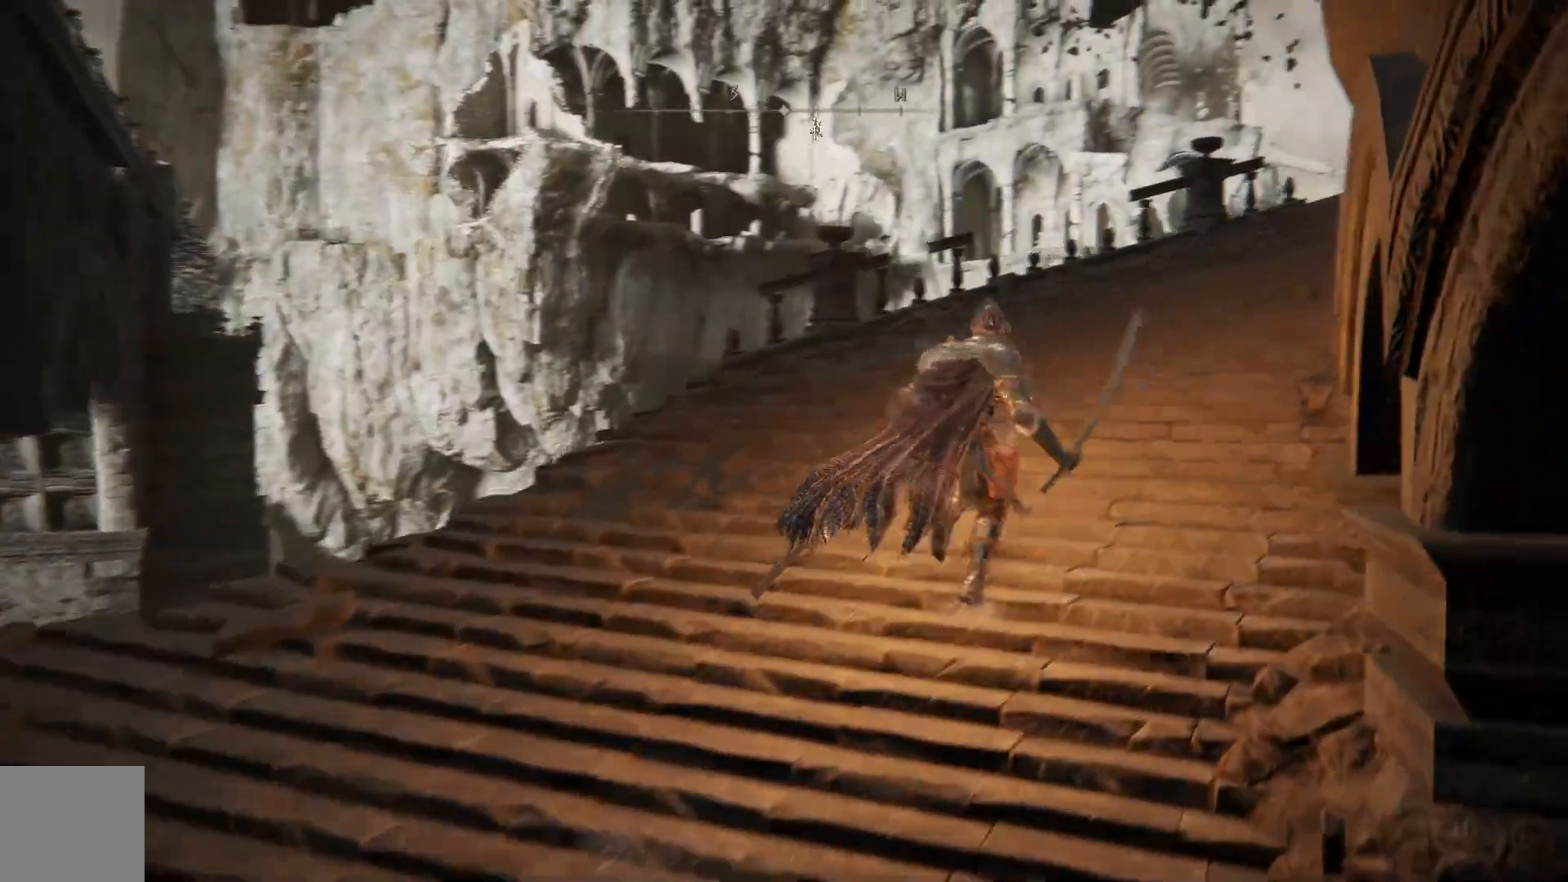
{"buttons": ["B"], "left_stick": "up-right", "right_stick": "center", "events": []}
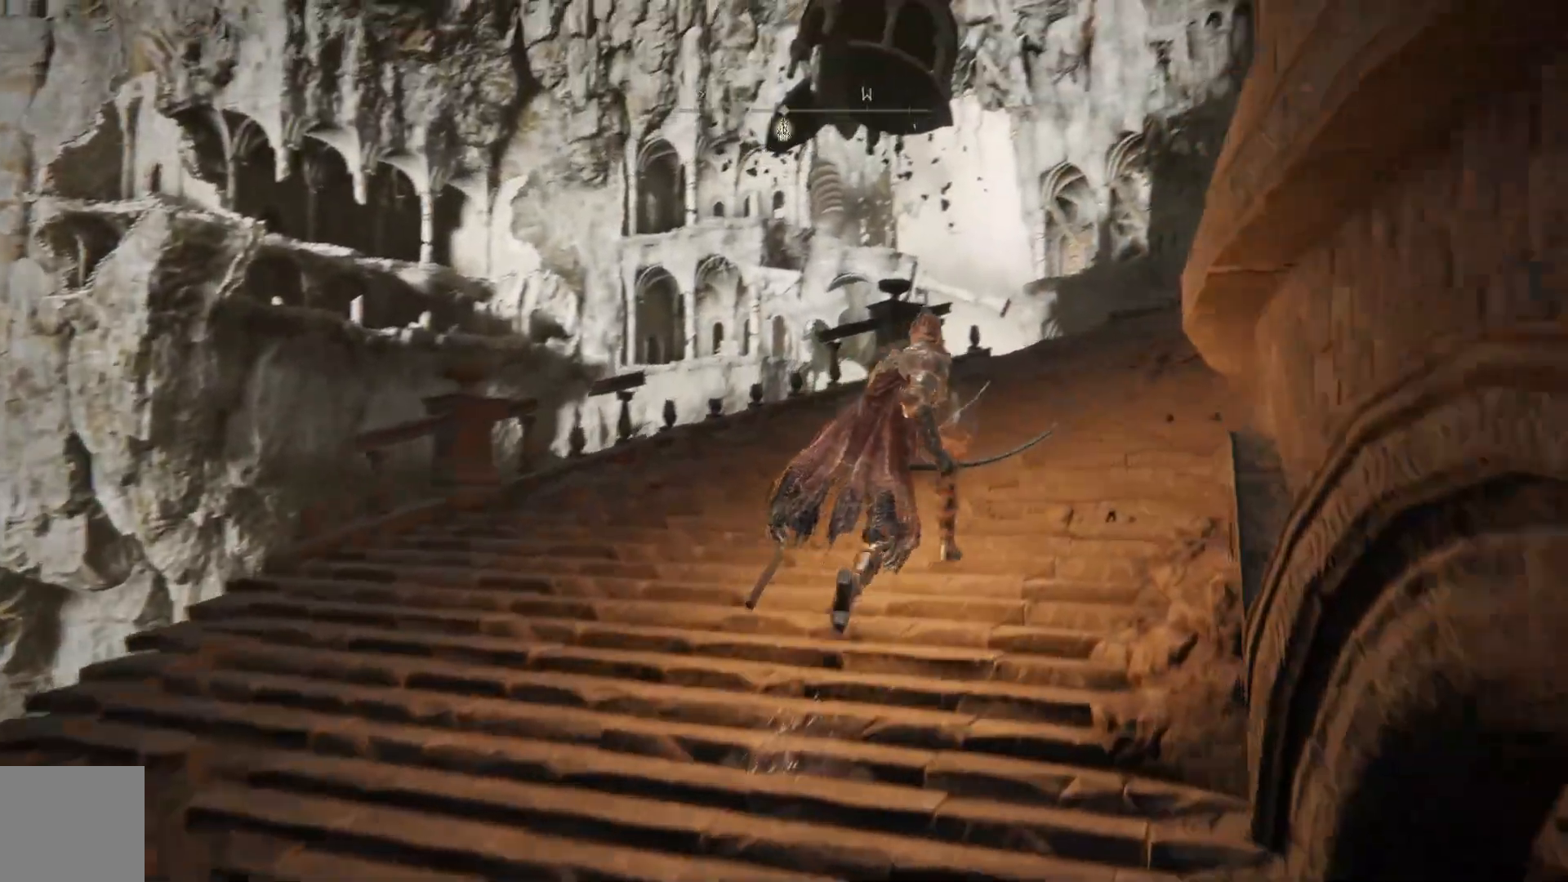
{"buttons": [], "left_stick": "up", "right_stick": "right", "events": [[200, "B", "up"], [400, "left_stick", "up"], [450, "right_stick", "right"]]}
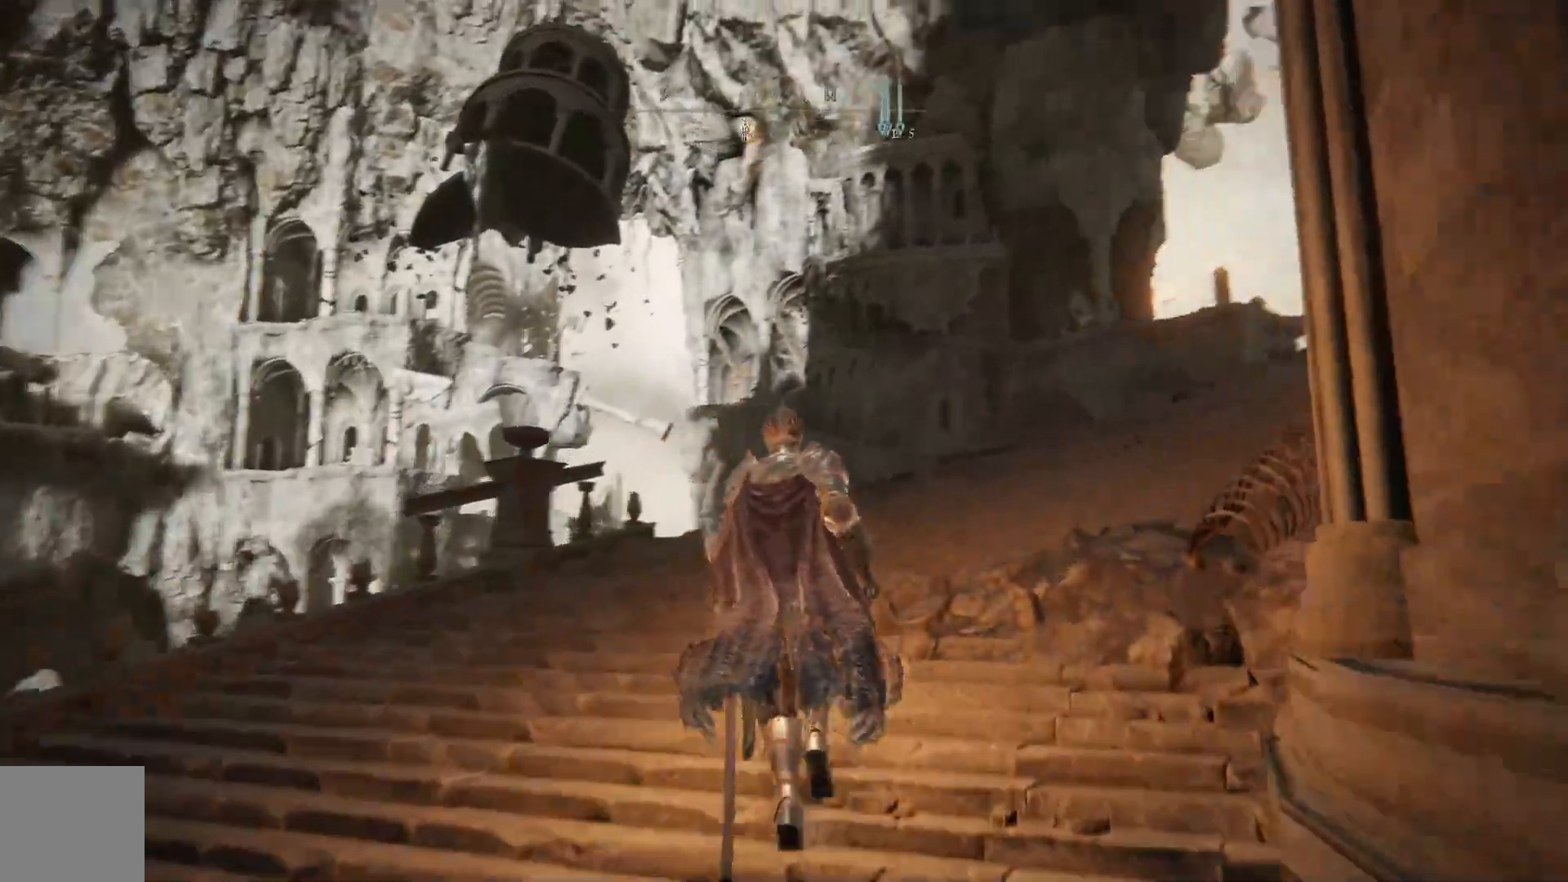
{"buttons": [], "left_stick": "up-left", "right_stick": "right", "events": [[483, "left_stick", "up-left"]]}
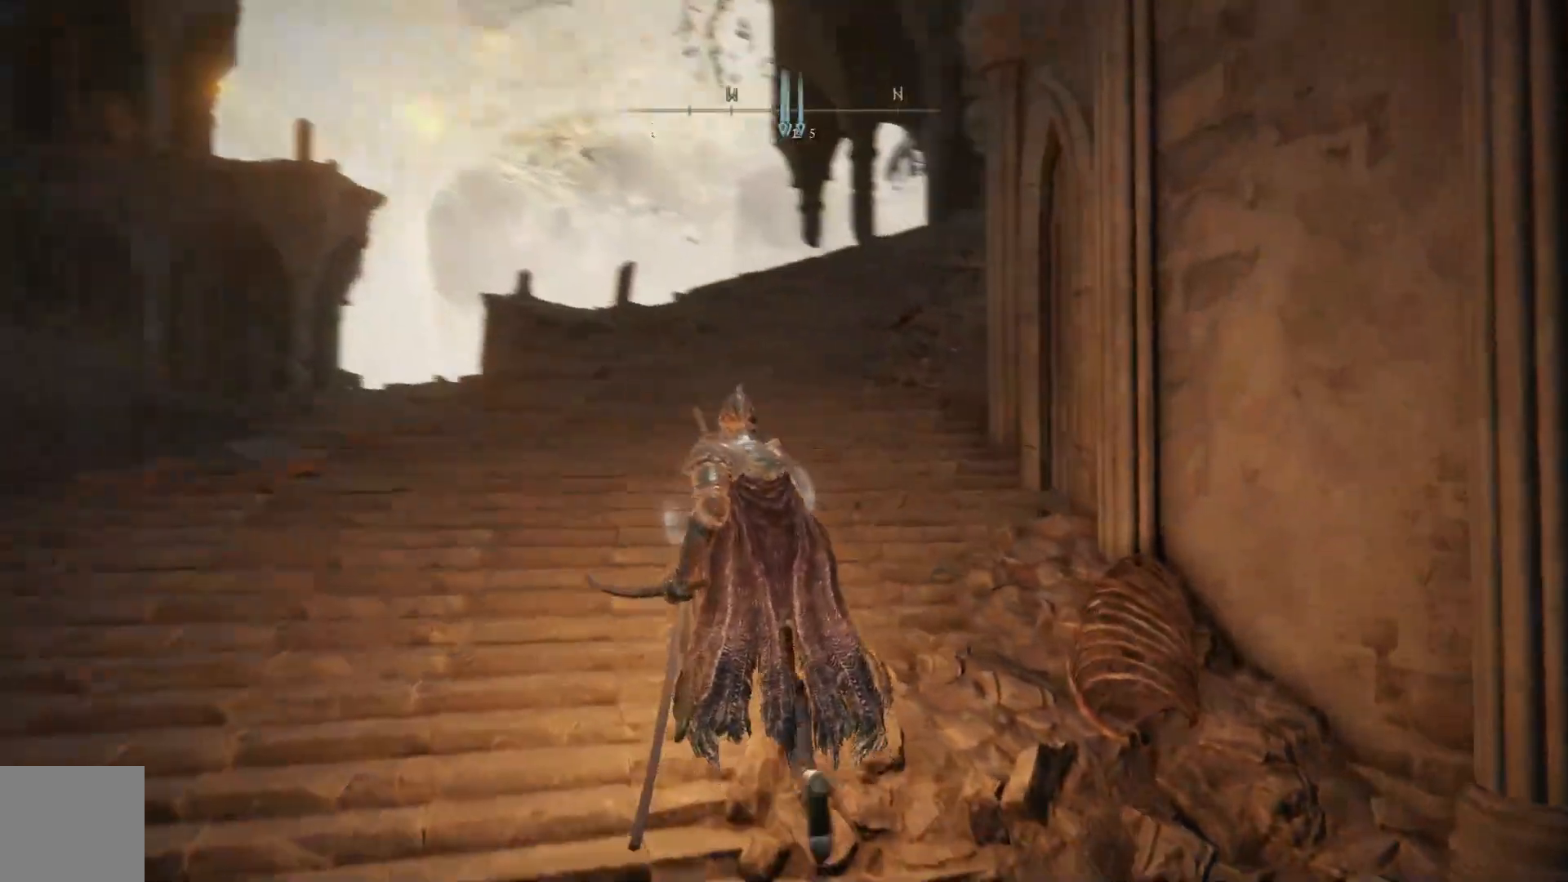
{"buttons": [], "left_stick": "up-left", "right_stick": "center", "events": [[450, "right_stick", "center"]]}
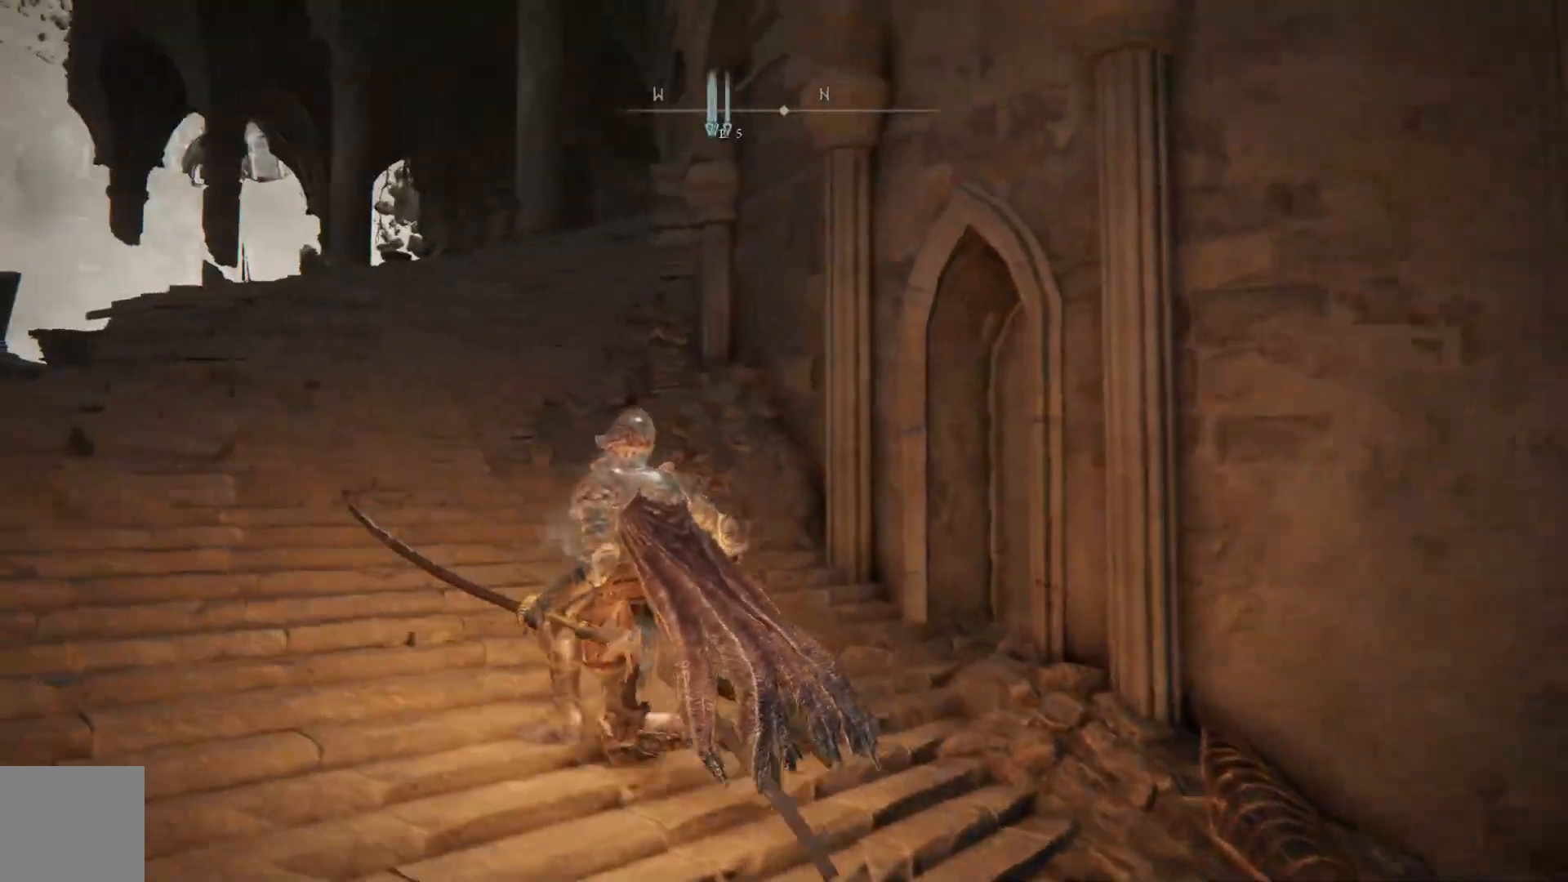
{"buttons": ["B"], "left_stick": "up-left", "right_stick": "center", "events": [[33, "B", "down"]]}
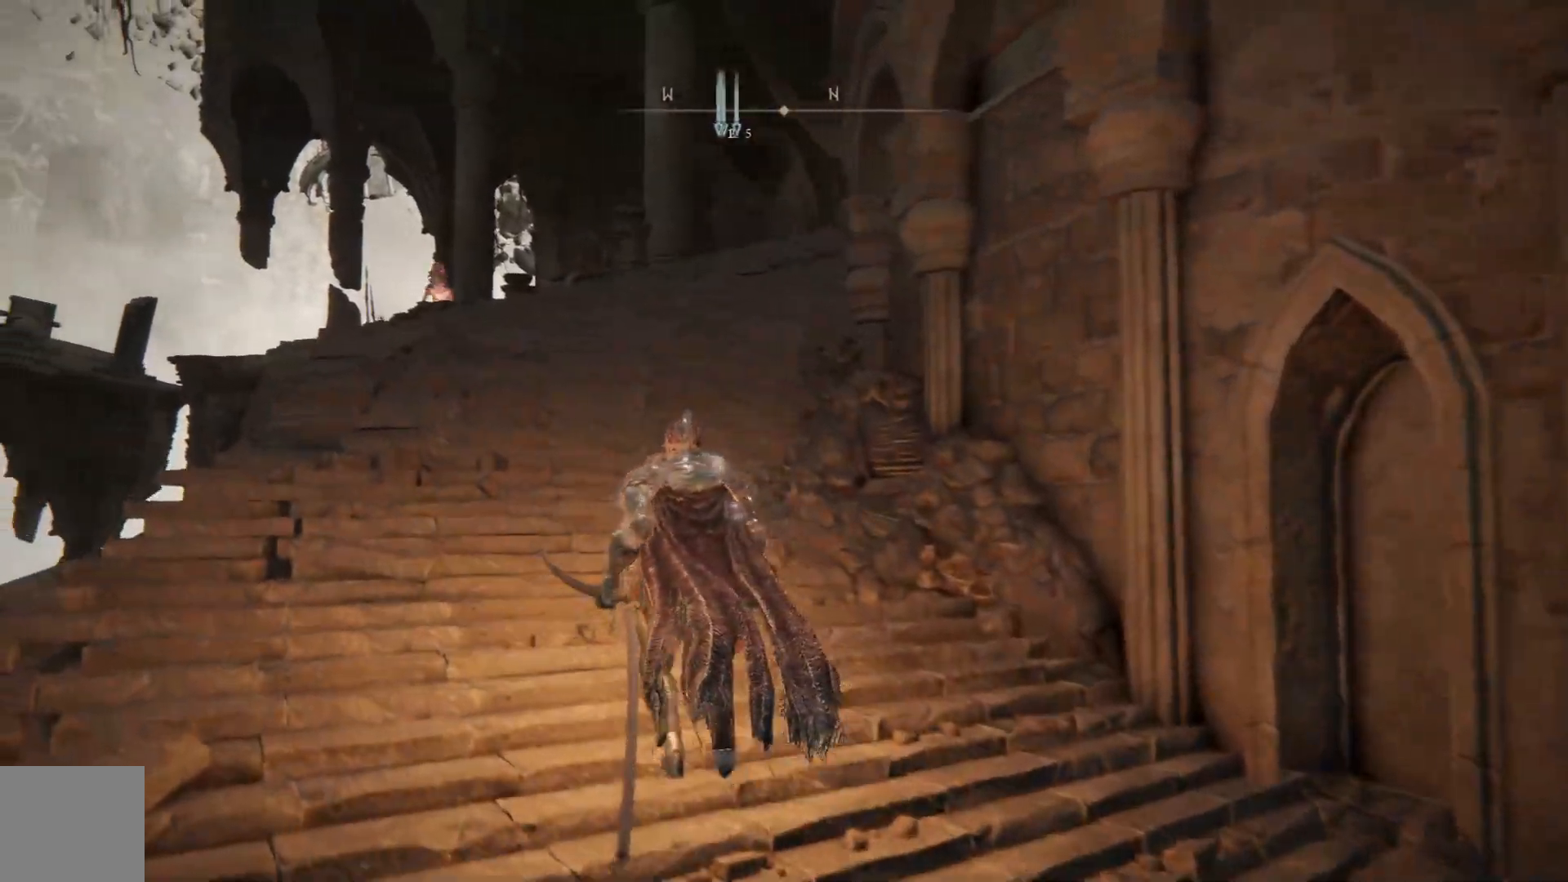
{"buttons": ["B"], "left_stick": "up", "right_stick": "center", "events": [[150, "left_stick", "up"]]}
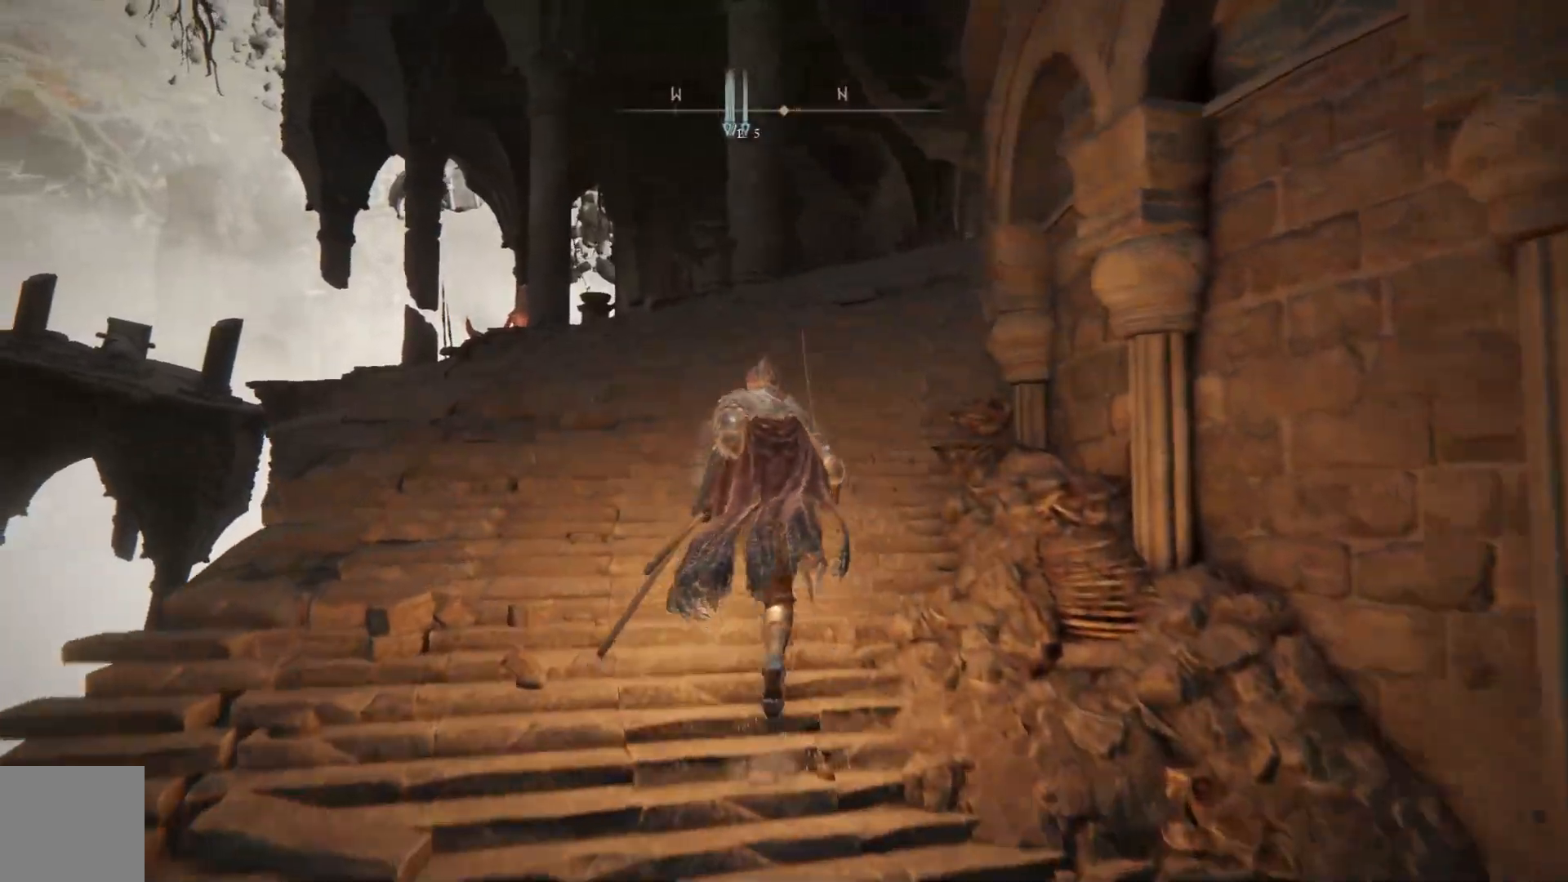
{"buttons": ["B"], "left_stick": "up", "right_stick": "center", "events": []}
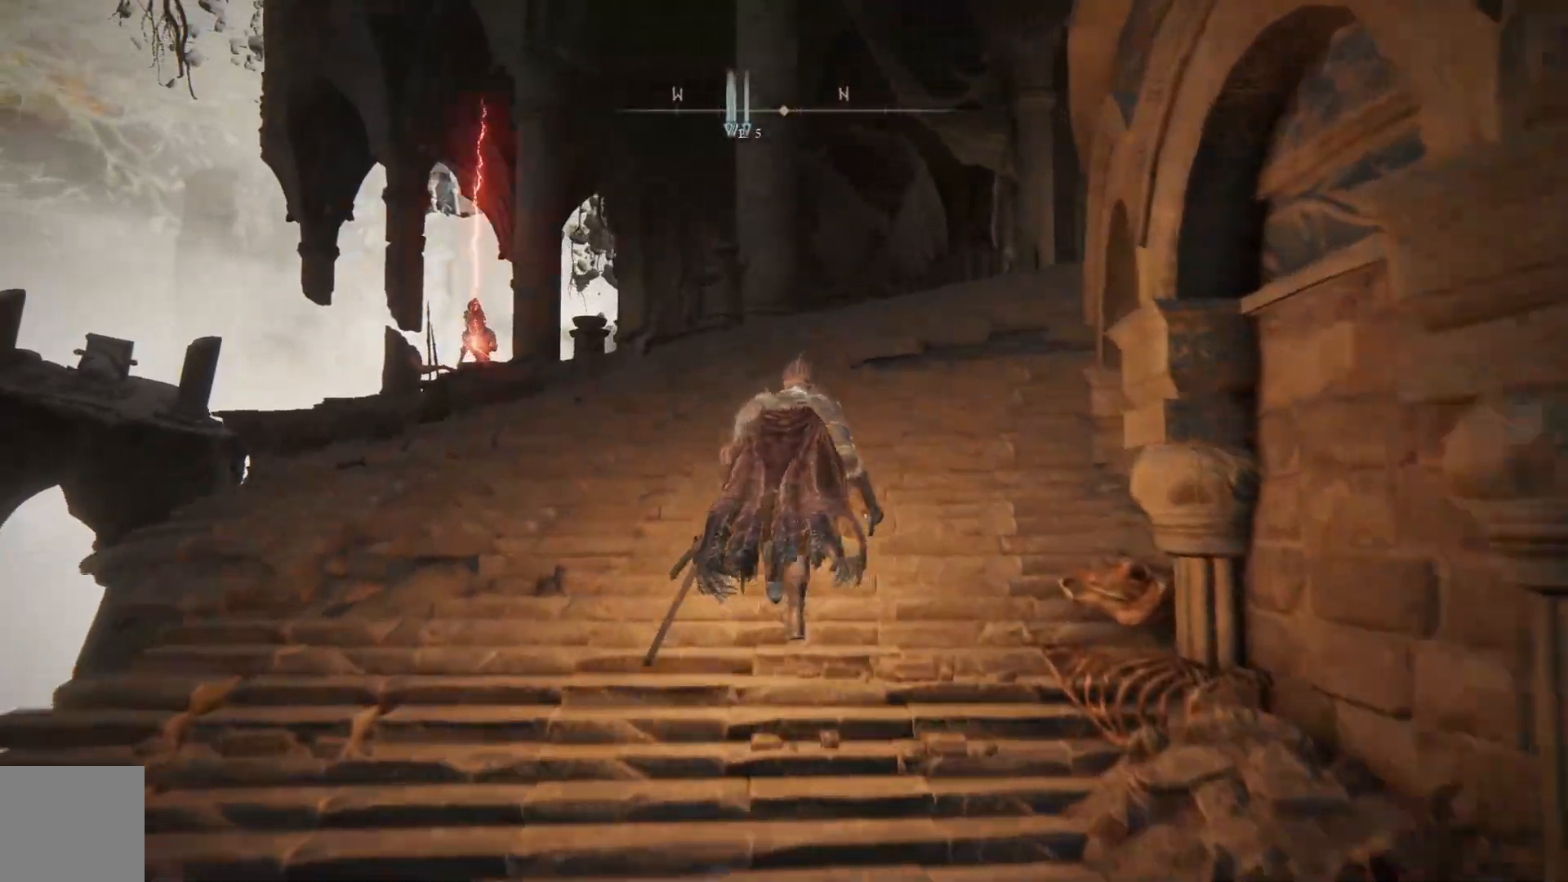
{"buttons": [], "left_stick": "up-right", "right_stick": "center", "events": [[267, "left_stick", "up-right"], [283, "B", "up"]]}
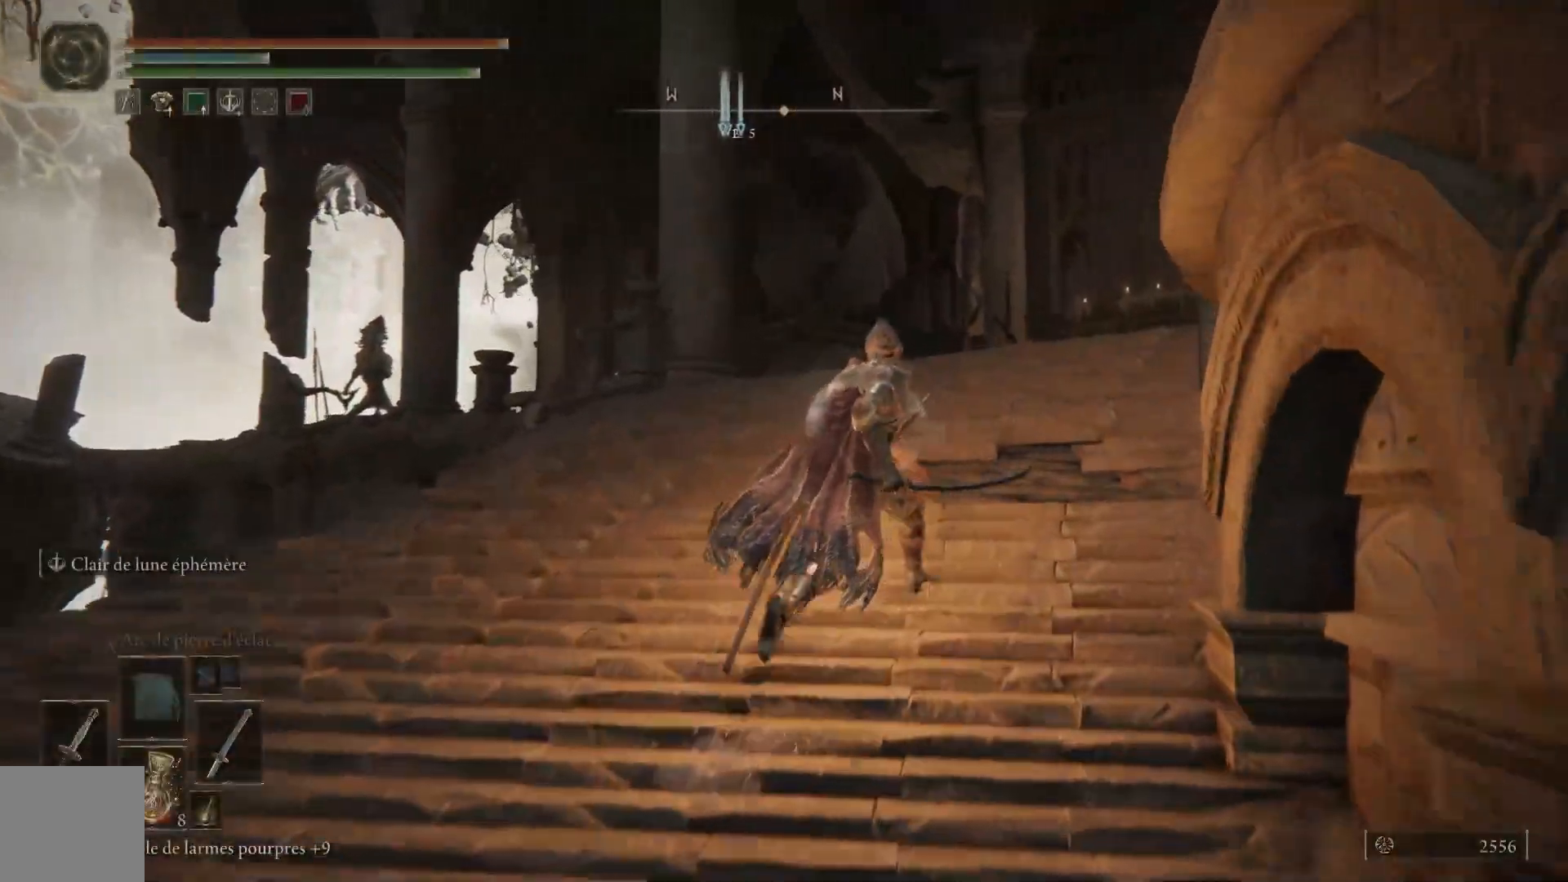
{"buttons": [], "left_stick": "up", "right_stick": "down-right", "events": [[17, "right_stick", "down-right"], [300, "left_stick", "up"]]}
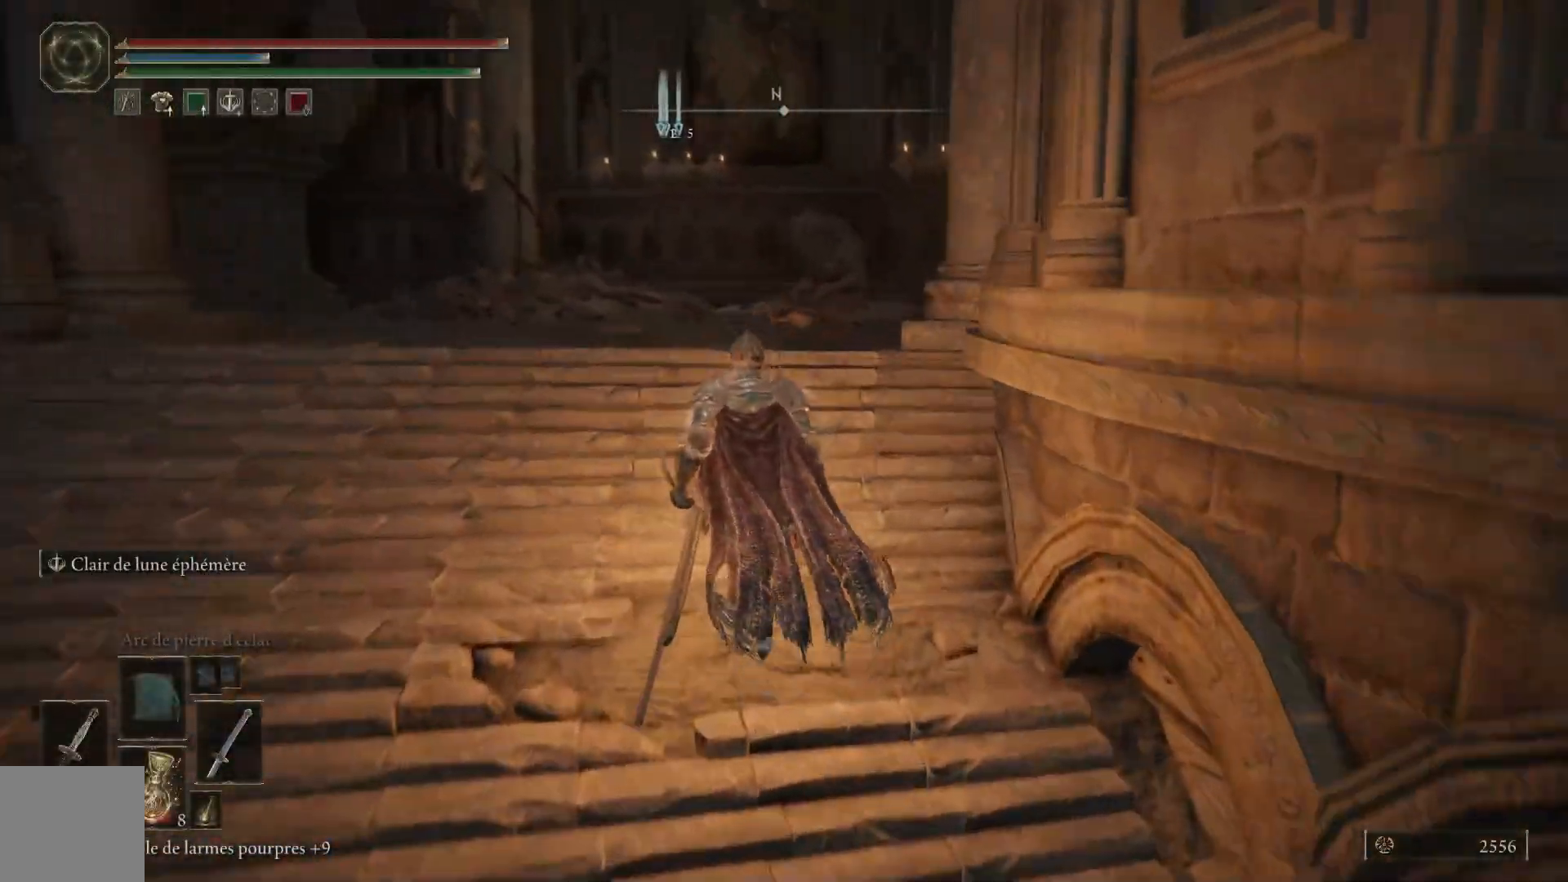
{"buttons": [], "left_stick": "up-left", "right_stick": "right", "events": [[400, "right_stick", "right"], [417, "left_stick", "up-left"]]}
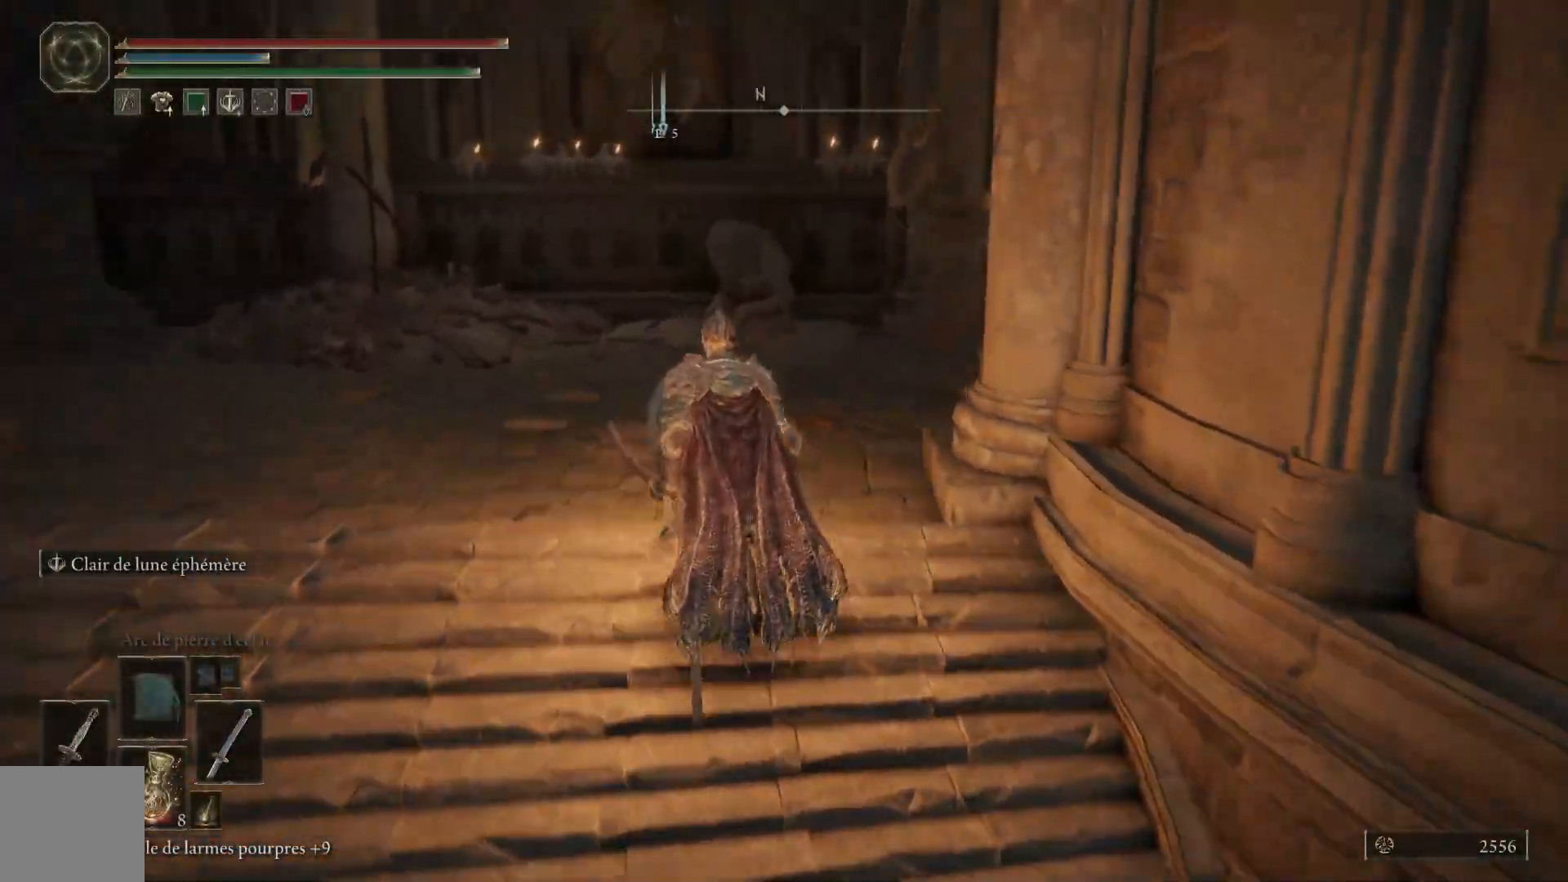
{"buttons": [], "left_stick": "up-left", "right_stick": "right", "events": []}
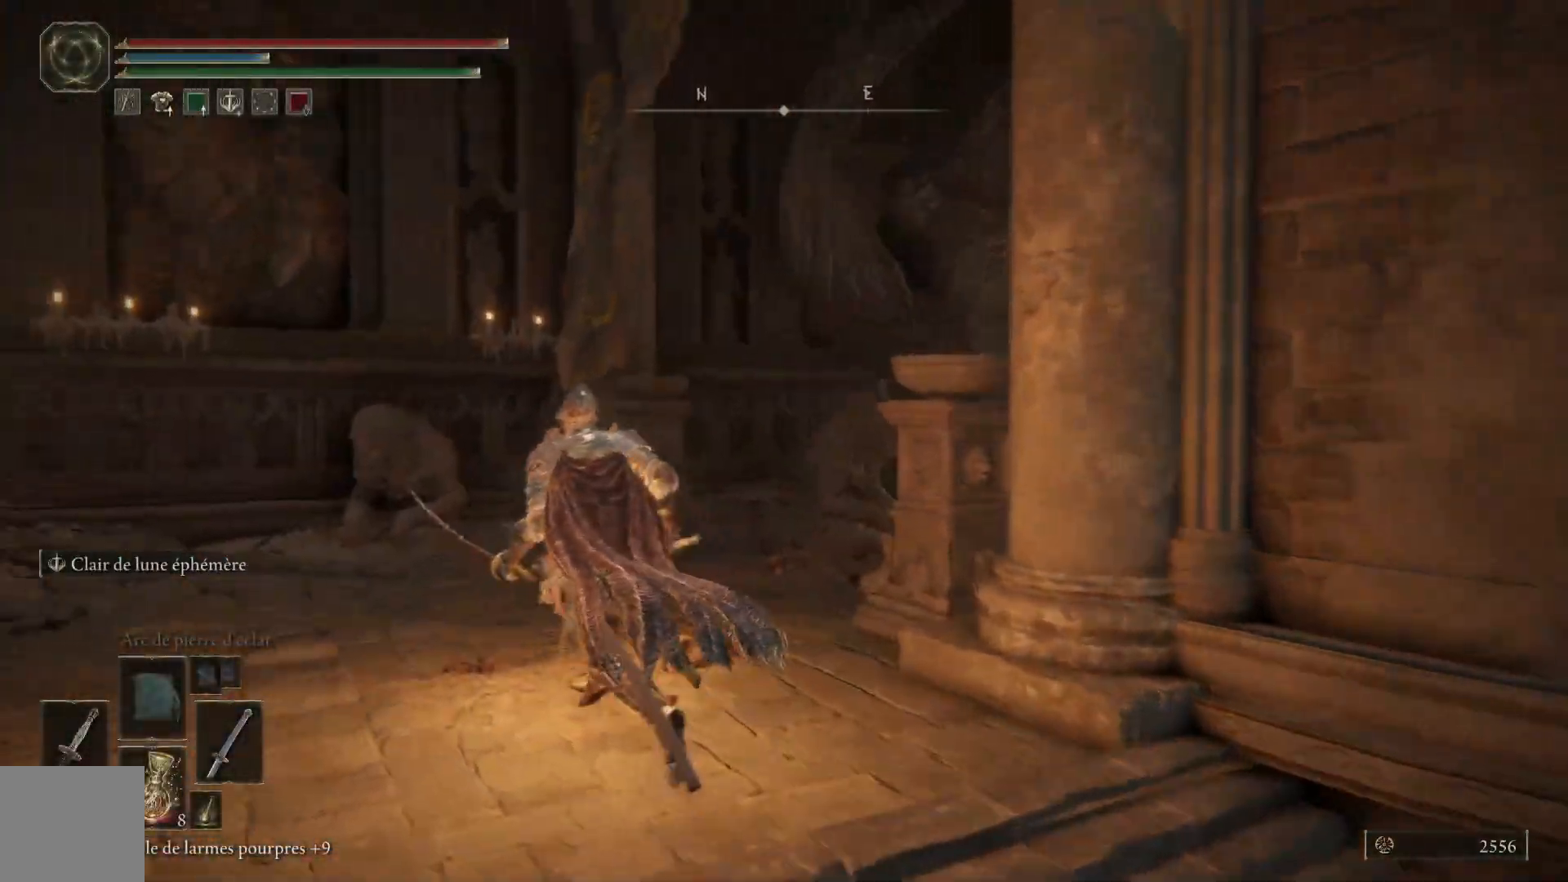
{"buttons": [], "left_stick": "up", "right_stick": "right", "events": [[233, "left_stick", "up"]]}
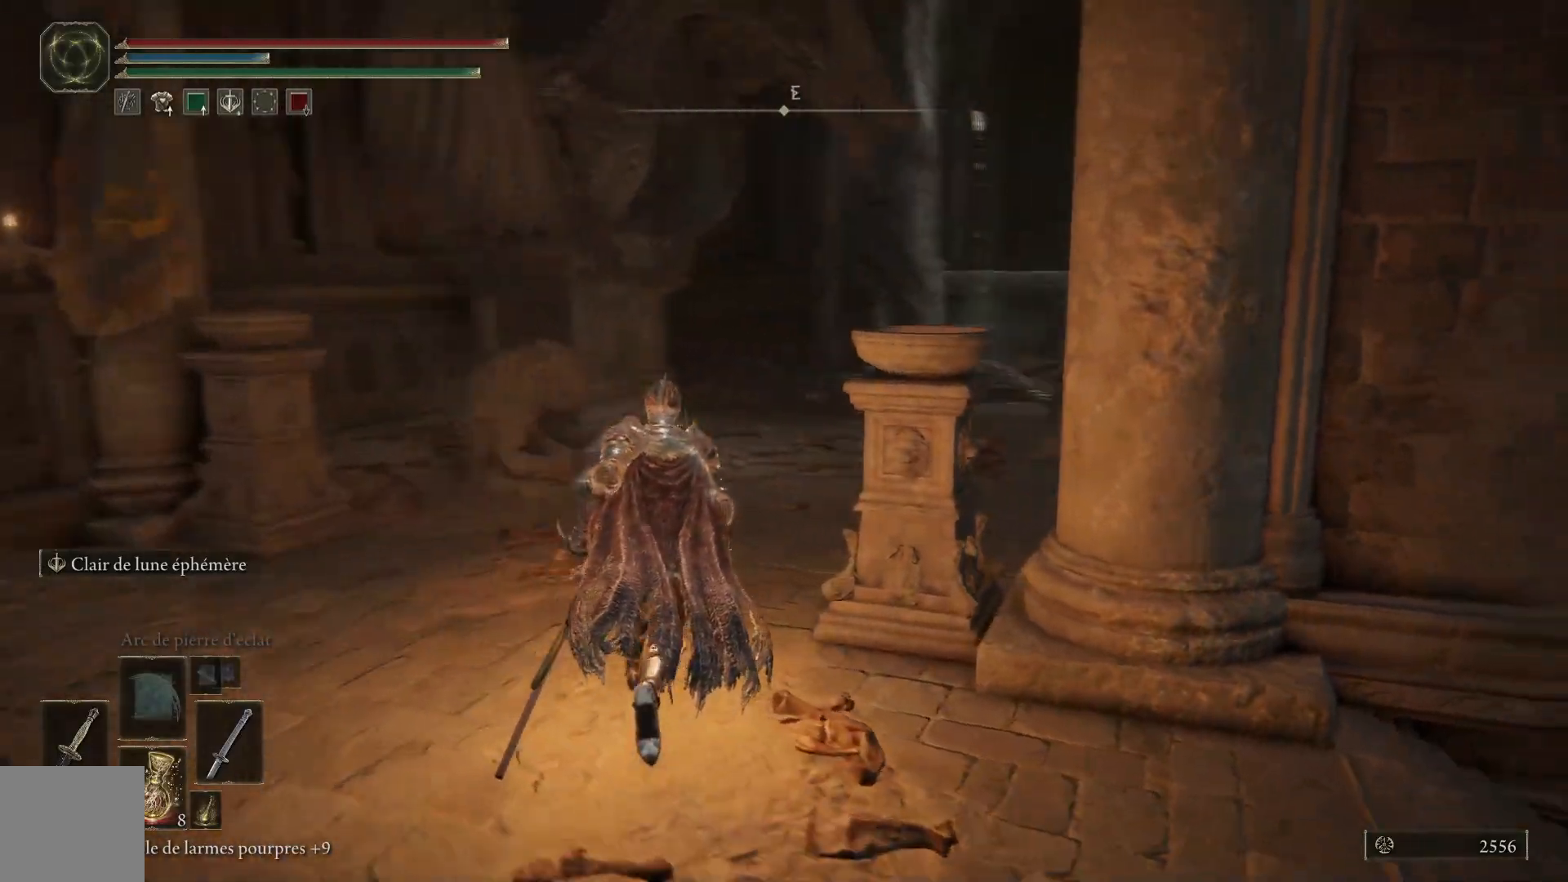
{"buttons": [], "left_stick": "up", "right_stick": "down-right", "events": [[100, "right_stick", "down-right"]]}
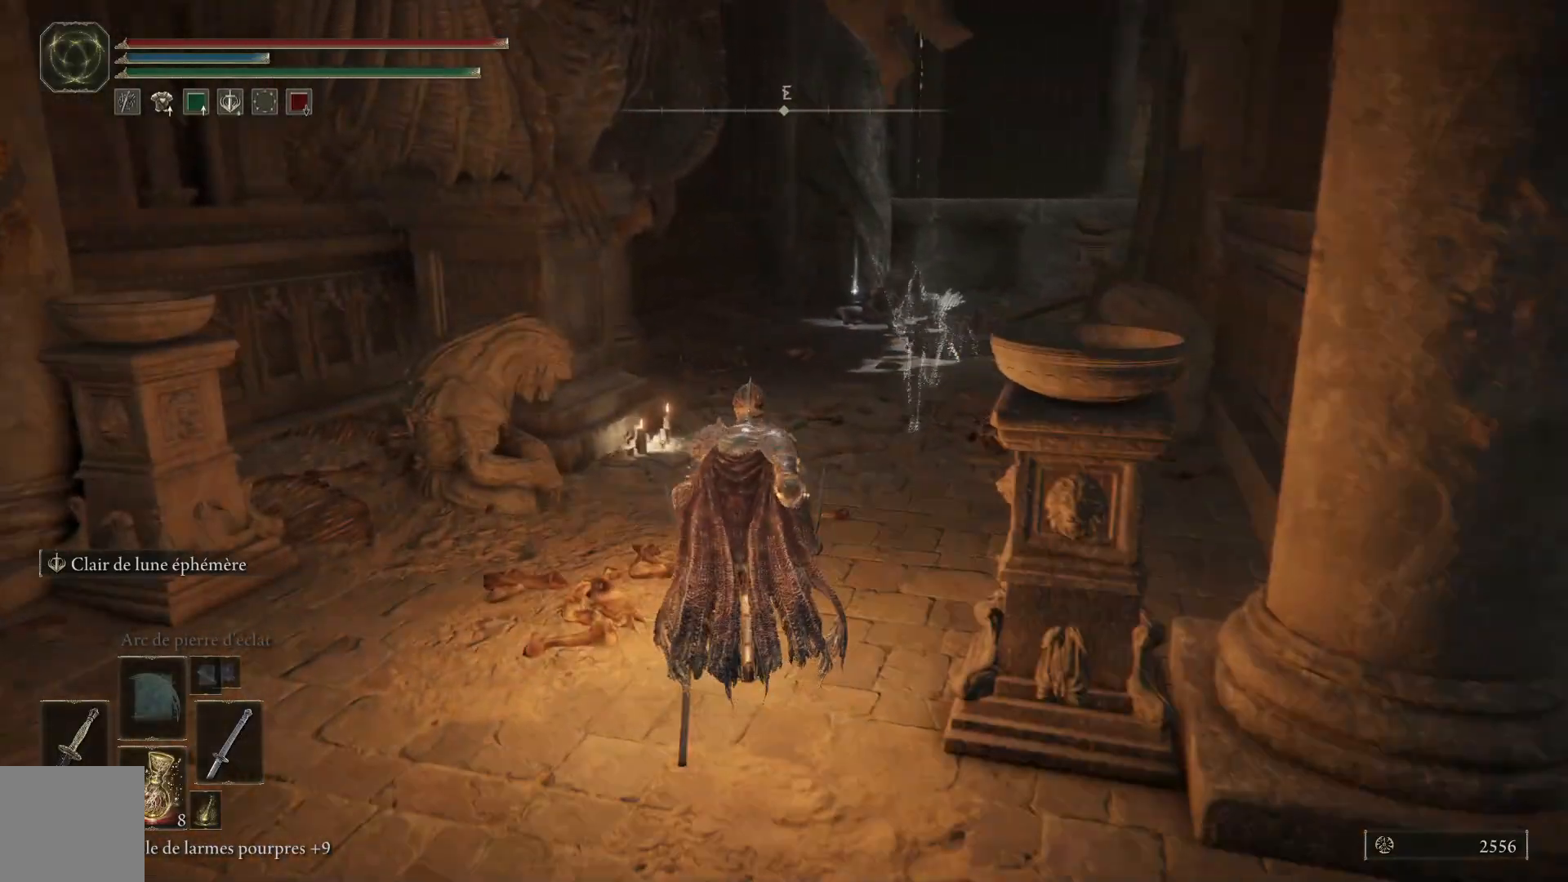
{"buttons": [], "left_stick": "up", "right_stick": "center", "events": [[233, "right_stick", "center"]]}
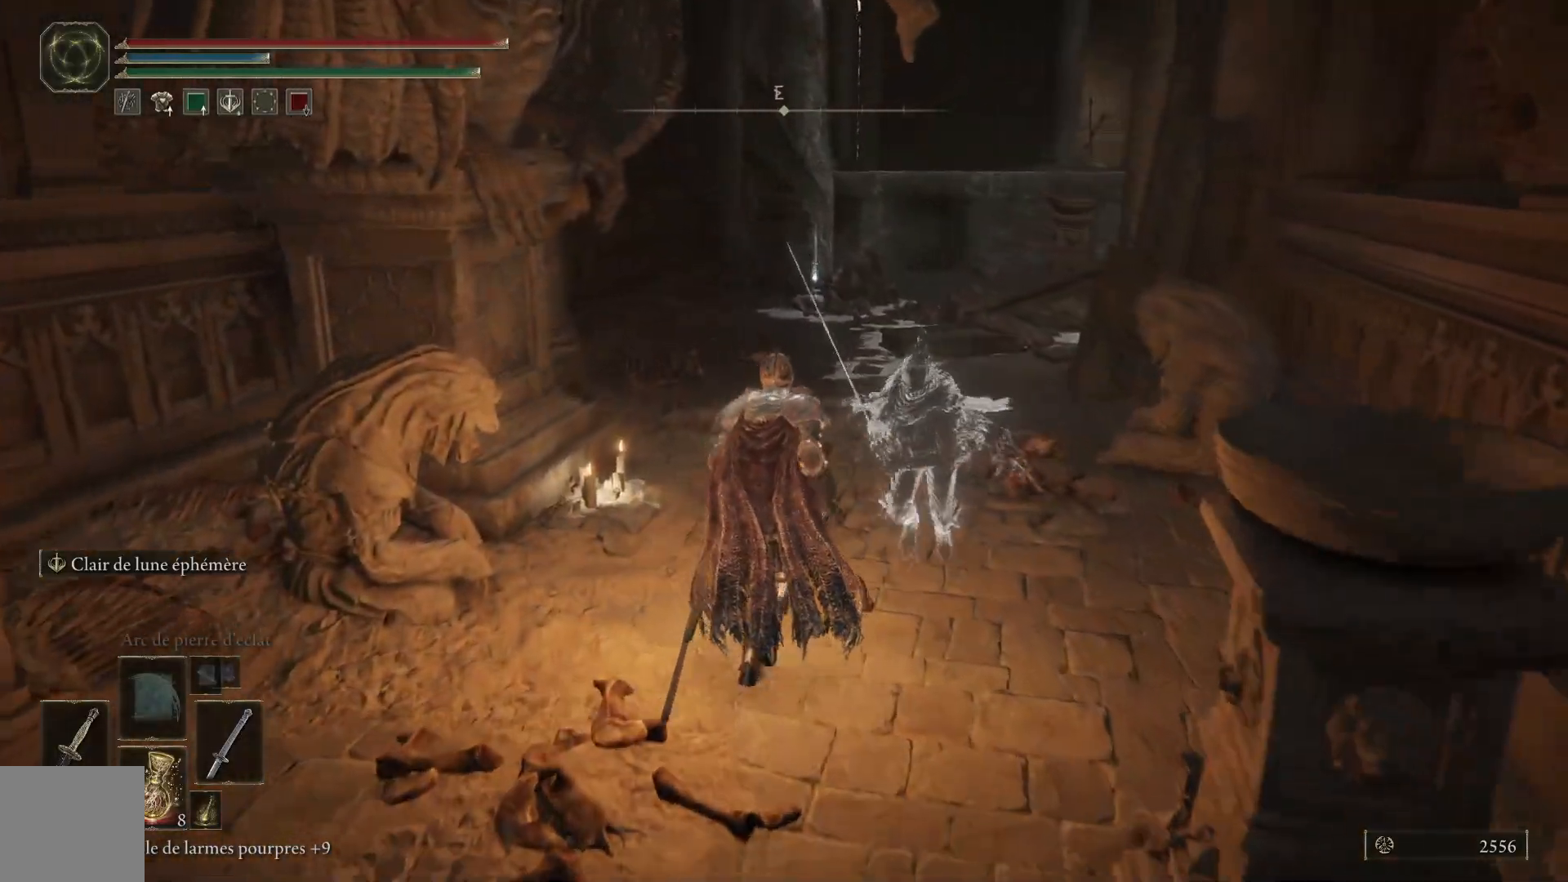
{"buttons": [], "left_stick": "up", "right_stick": "center", "events": []}
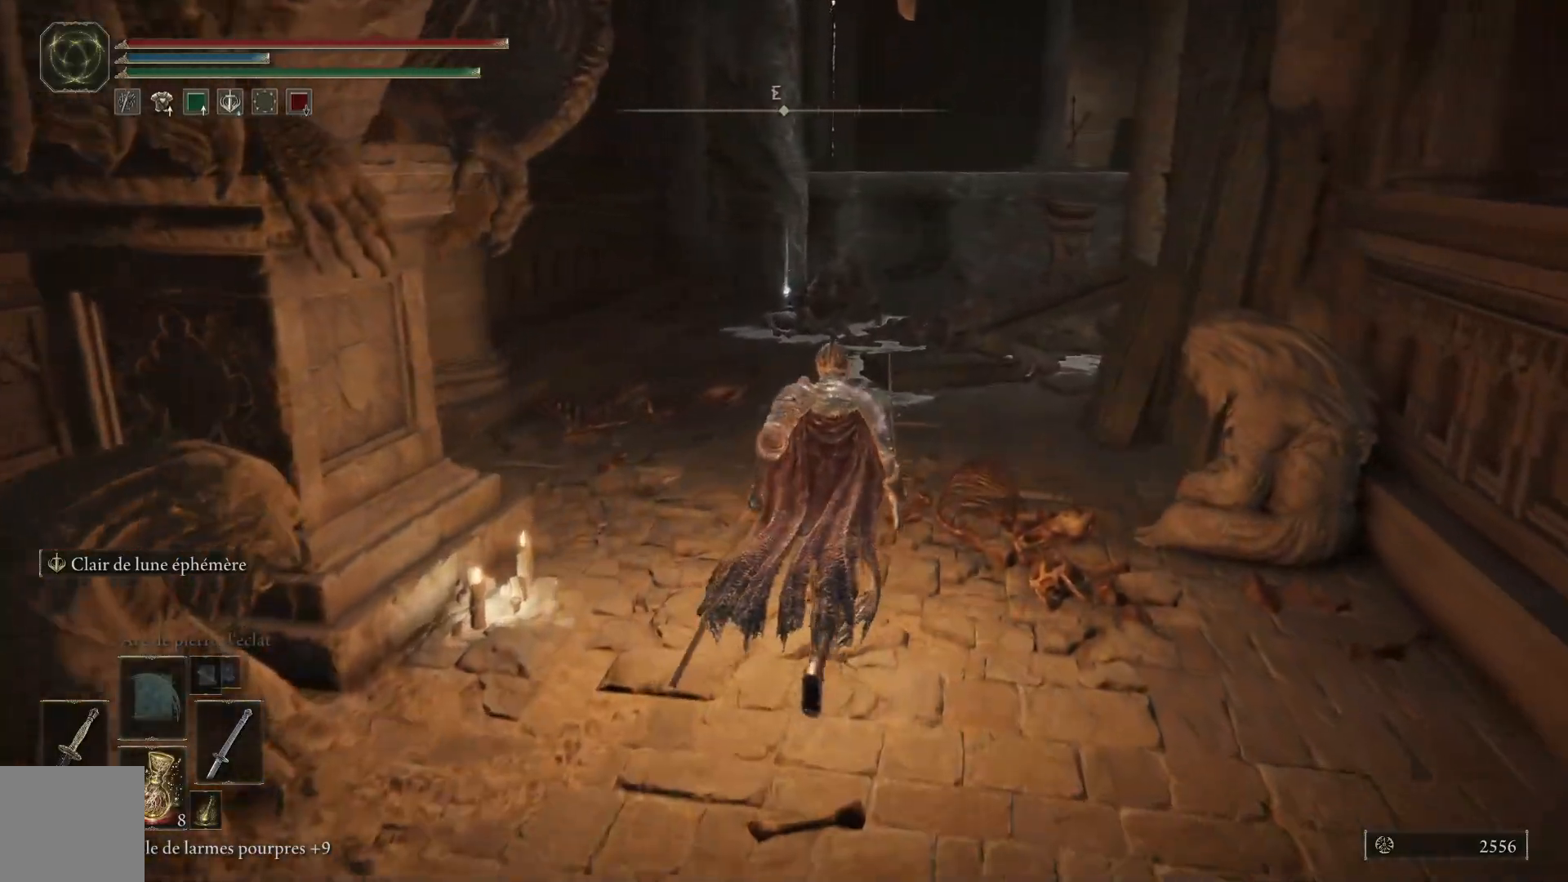
{"buttons": [], "left_stick": "up", "right_stick": "center", "events": []}
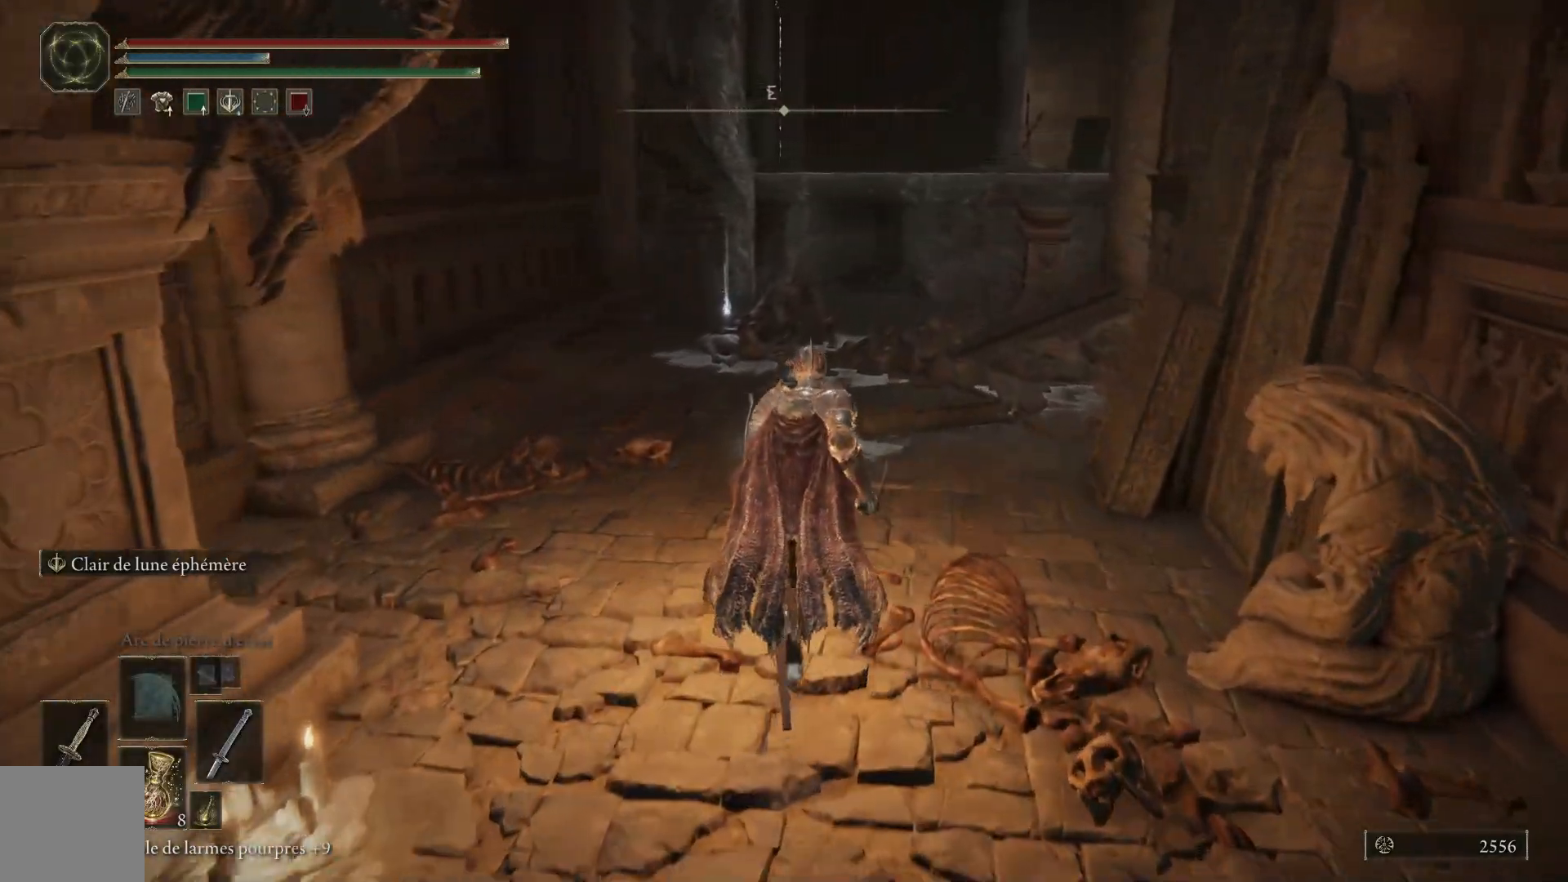
{"buttons": [], "left_stick": "up", "right_stick": "center", "events": []}
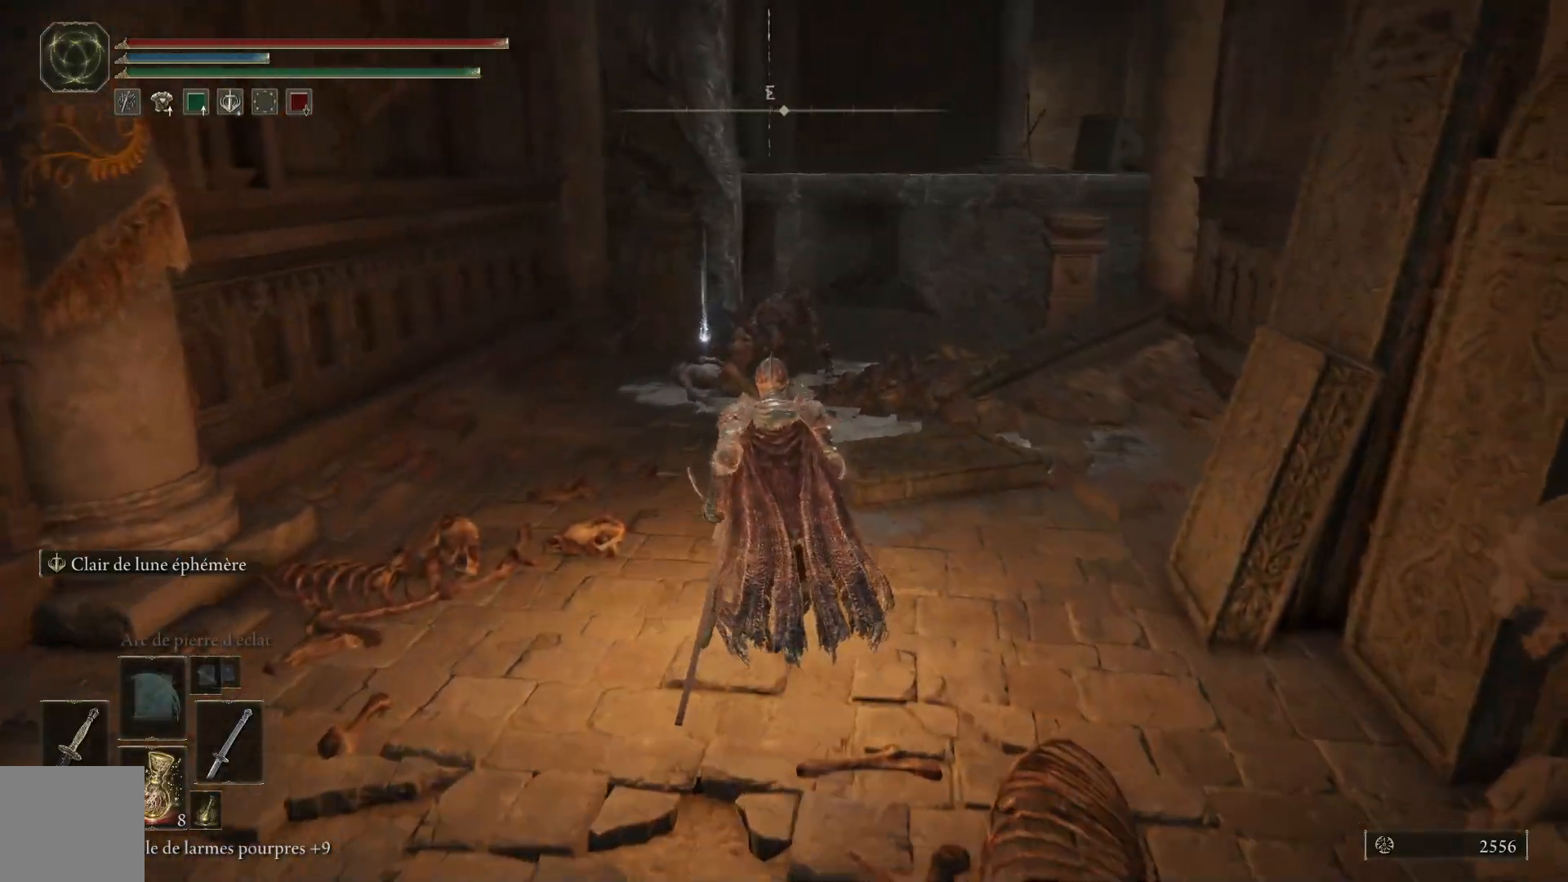
{"buttons": [], "left_stick": "up", "right_stick": "center", "events": []}
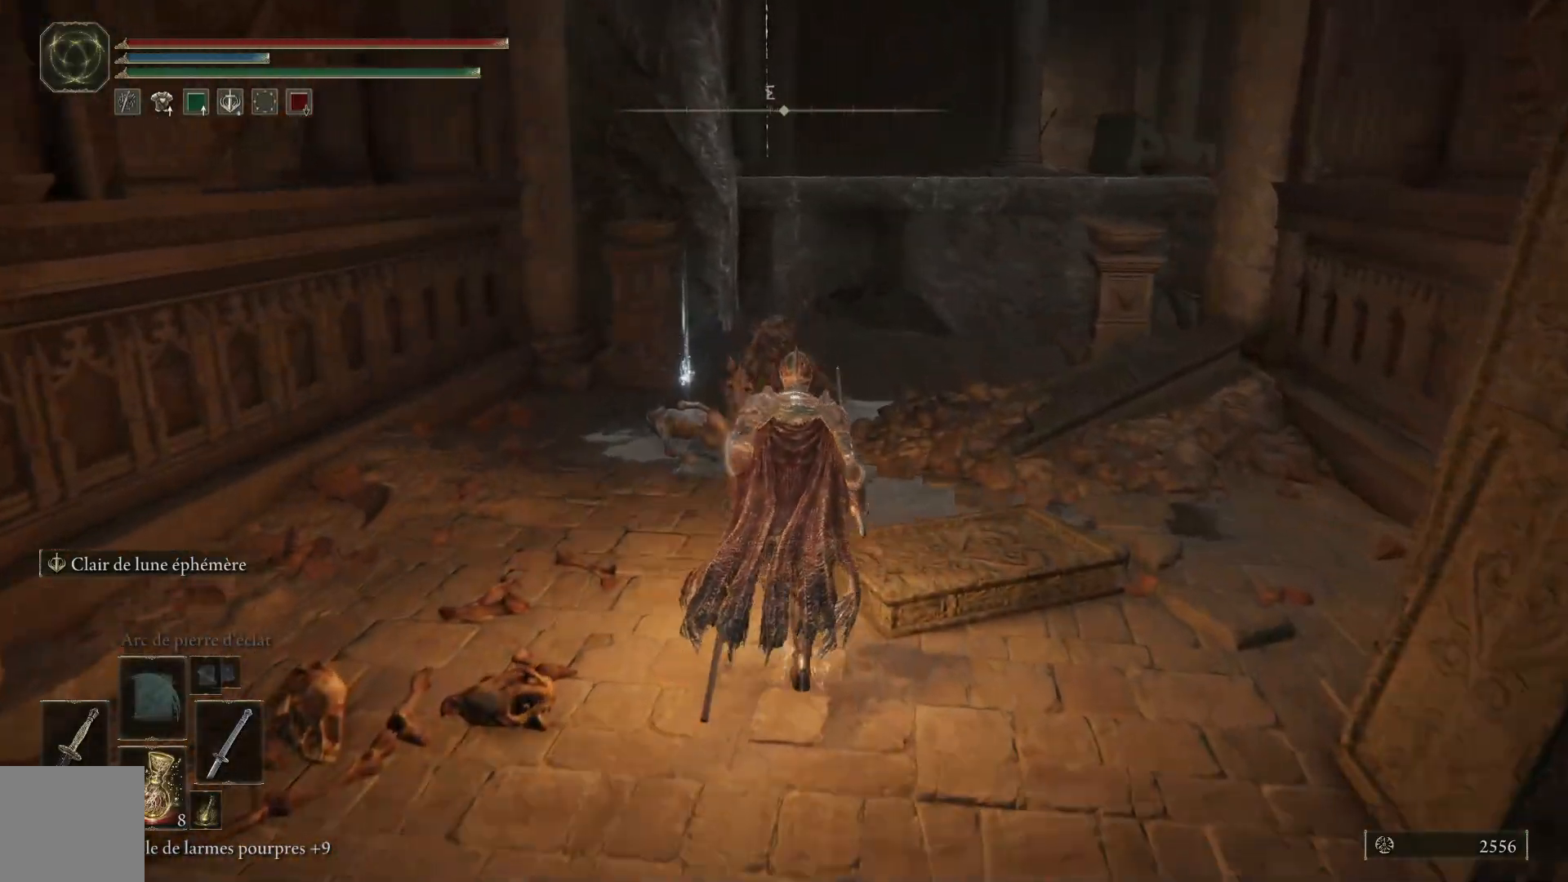
{"buttons": ["L1"], "left_stick": "up", "right_stick": "center", "events": [[183, "R3", "down"], [350, "R3", "up"], [467, "L1", "down"]]}
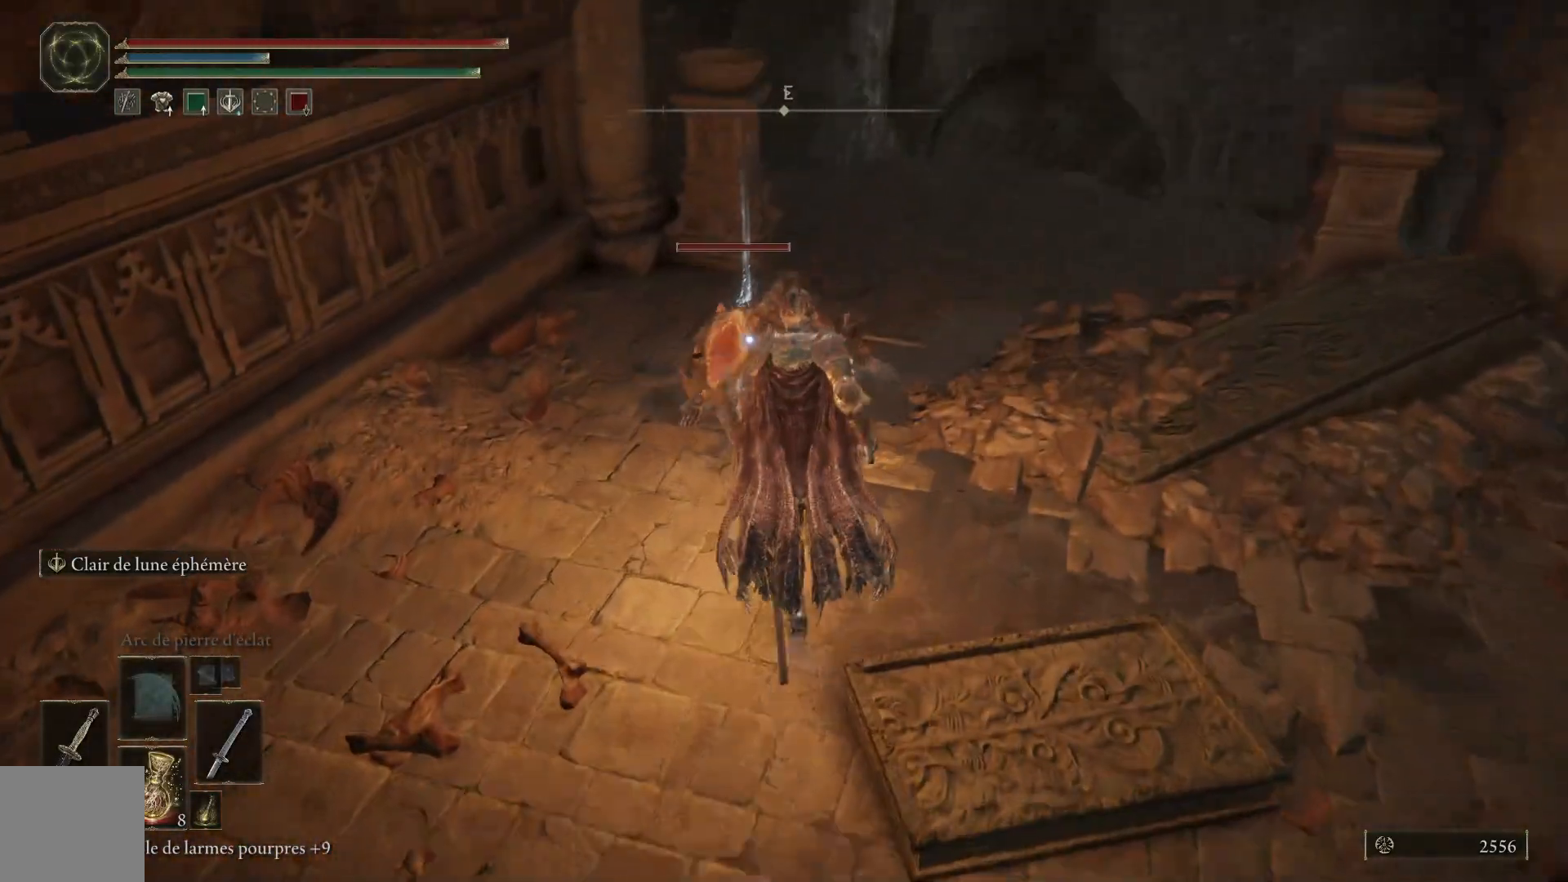
{"buttons": [], "left_stick": "up", "right_stick": "center", "events": [[100, "L1", "up"], [167, "L1", "down"], [300, "L1", "up"], [367, "L1", "down"], [467, "L1", "up"]]}
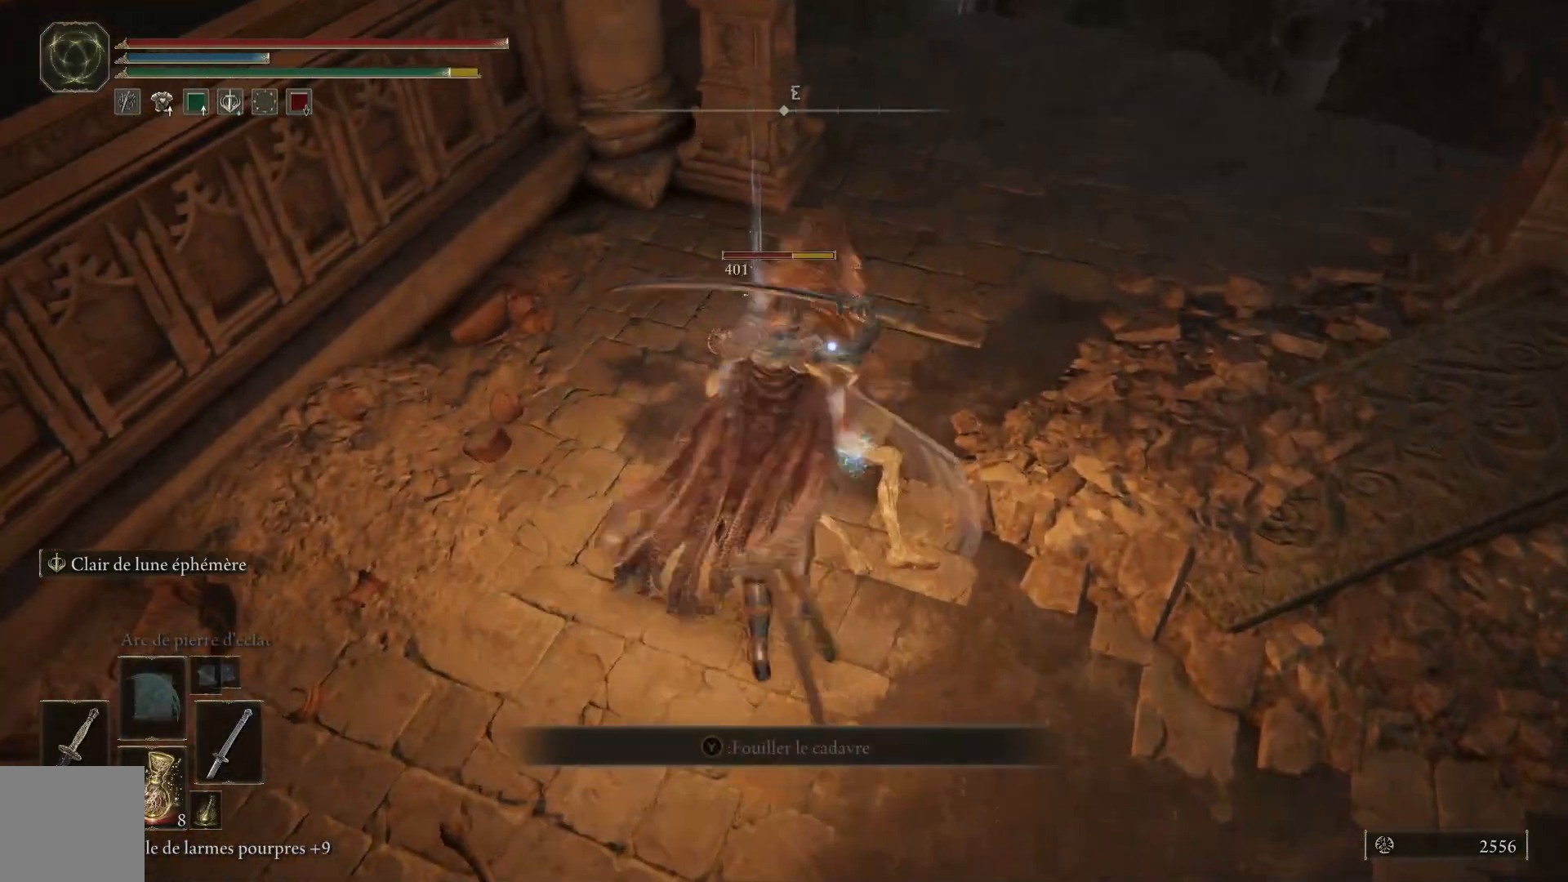
{"buttons": ["L1"], "left_stick": "up", "right_stick": "center", "events": [[67, "L1", "down"], [183, "L1", "up"], [267, "L1", "down"], [400, "L1", "up"], [467, "L1", "down"]]}
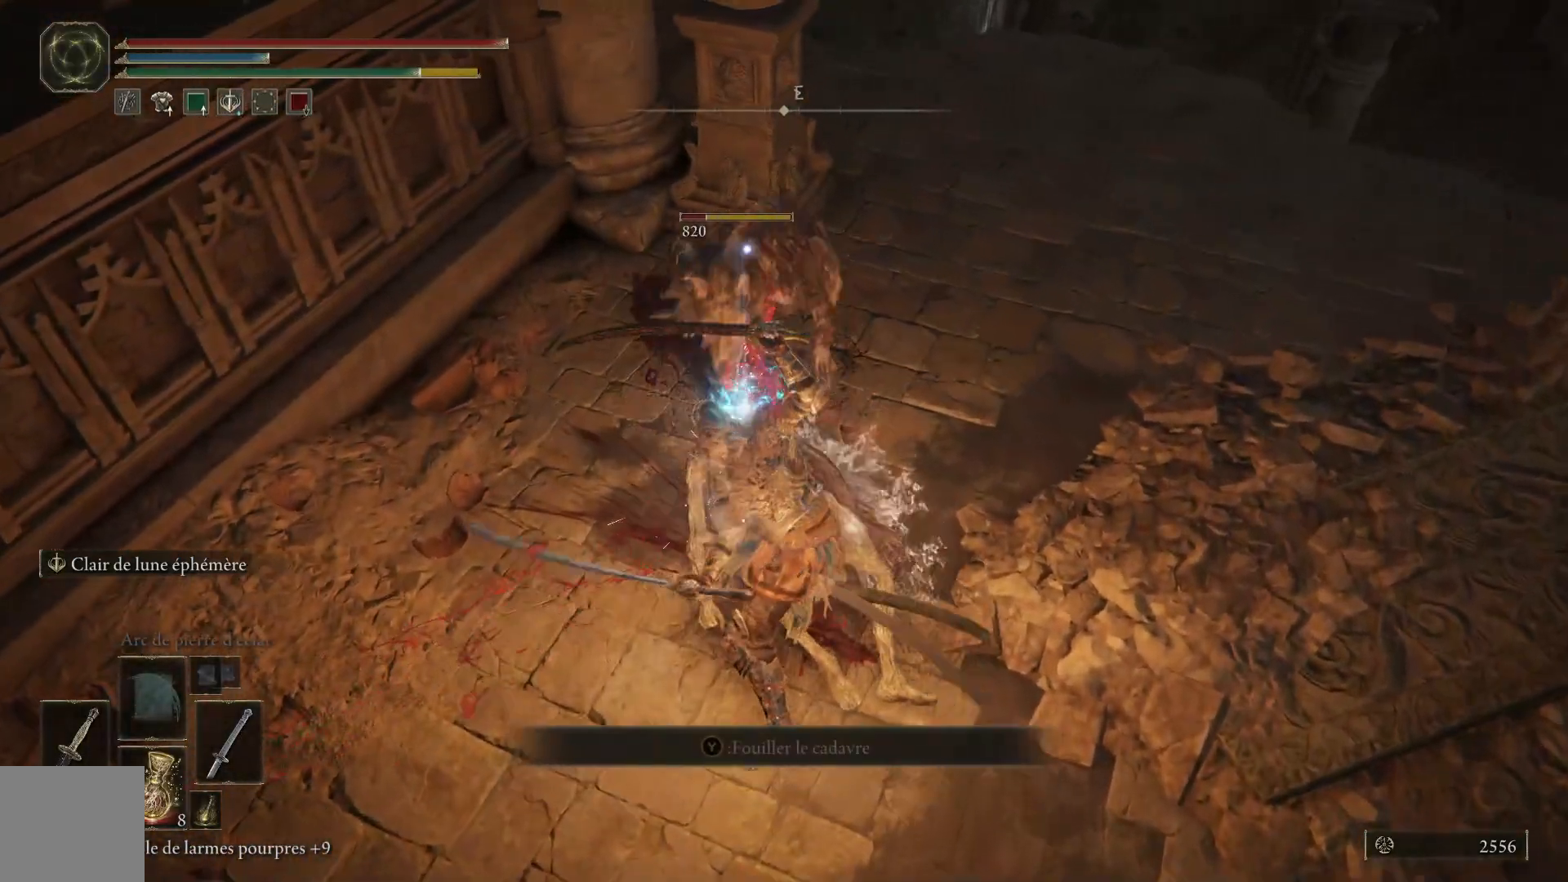
{"buttons": [], "left_stick": "up", "right_stick": "center", "events": [[100, "L1", "up"], [200, "L1", "down"], [350, "L1", "up"]]}
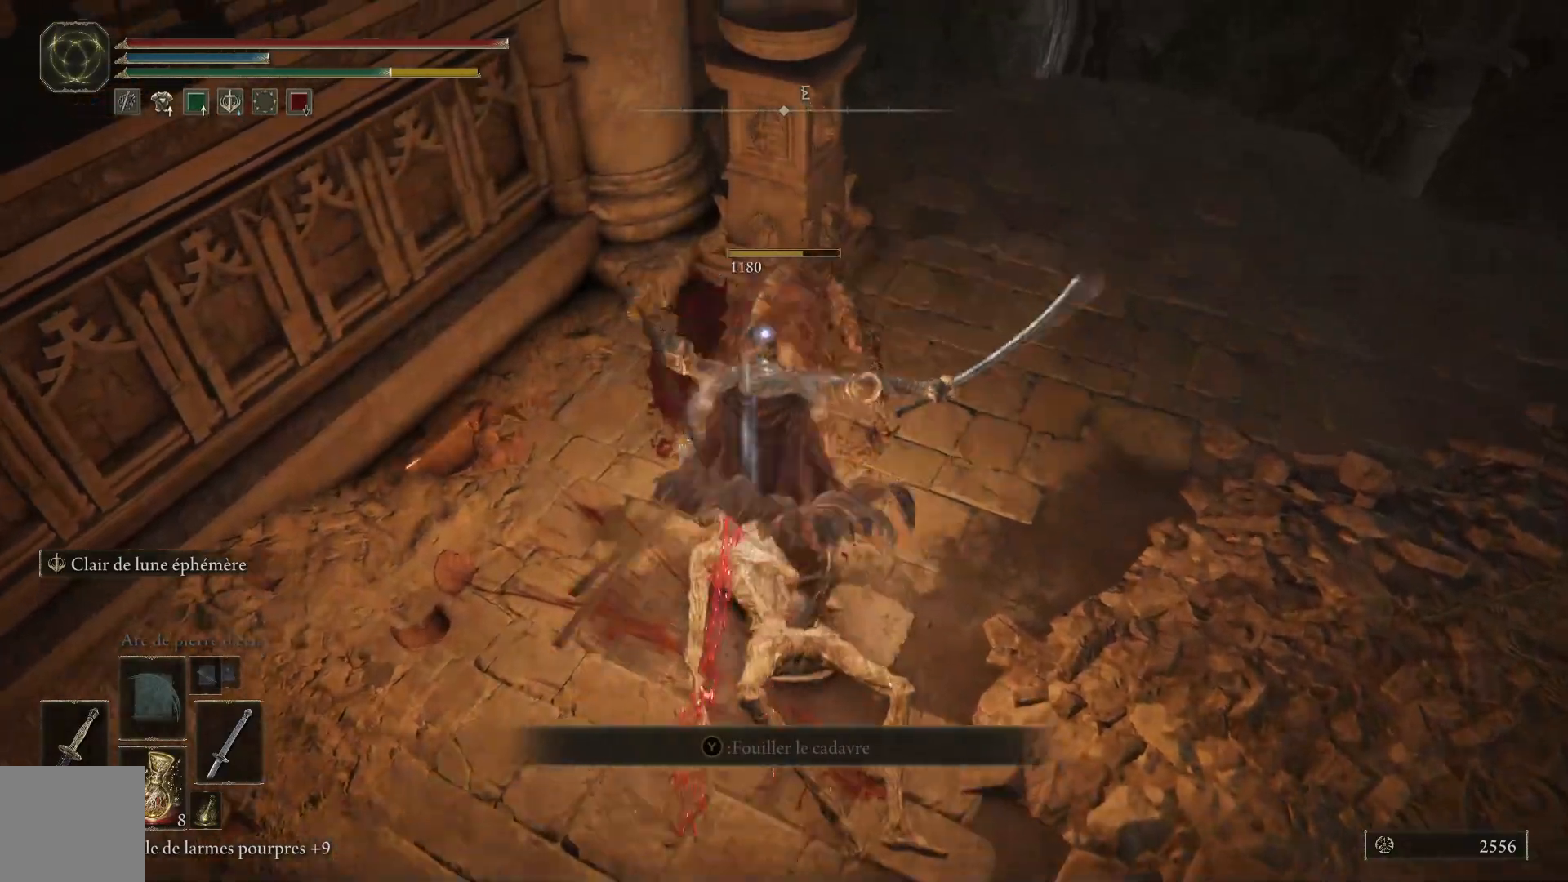
{"buttons": [], "left_stick": "right", "right_stick": "up-left", "events": [[117, "left_stick", "up-right"], [167, "R3", "down"], [267, "R3", "up"], [300, "left_stick", "right"], [467, "right_stick", "up-left"]]}
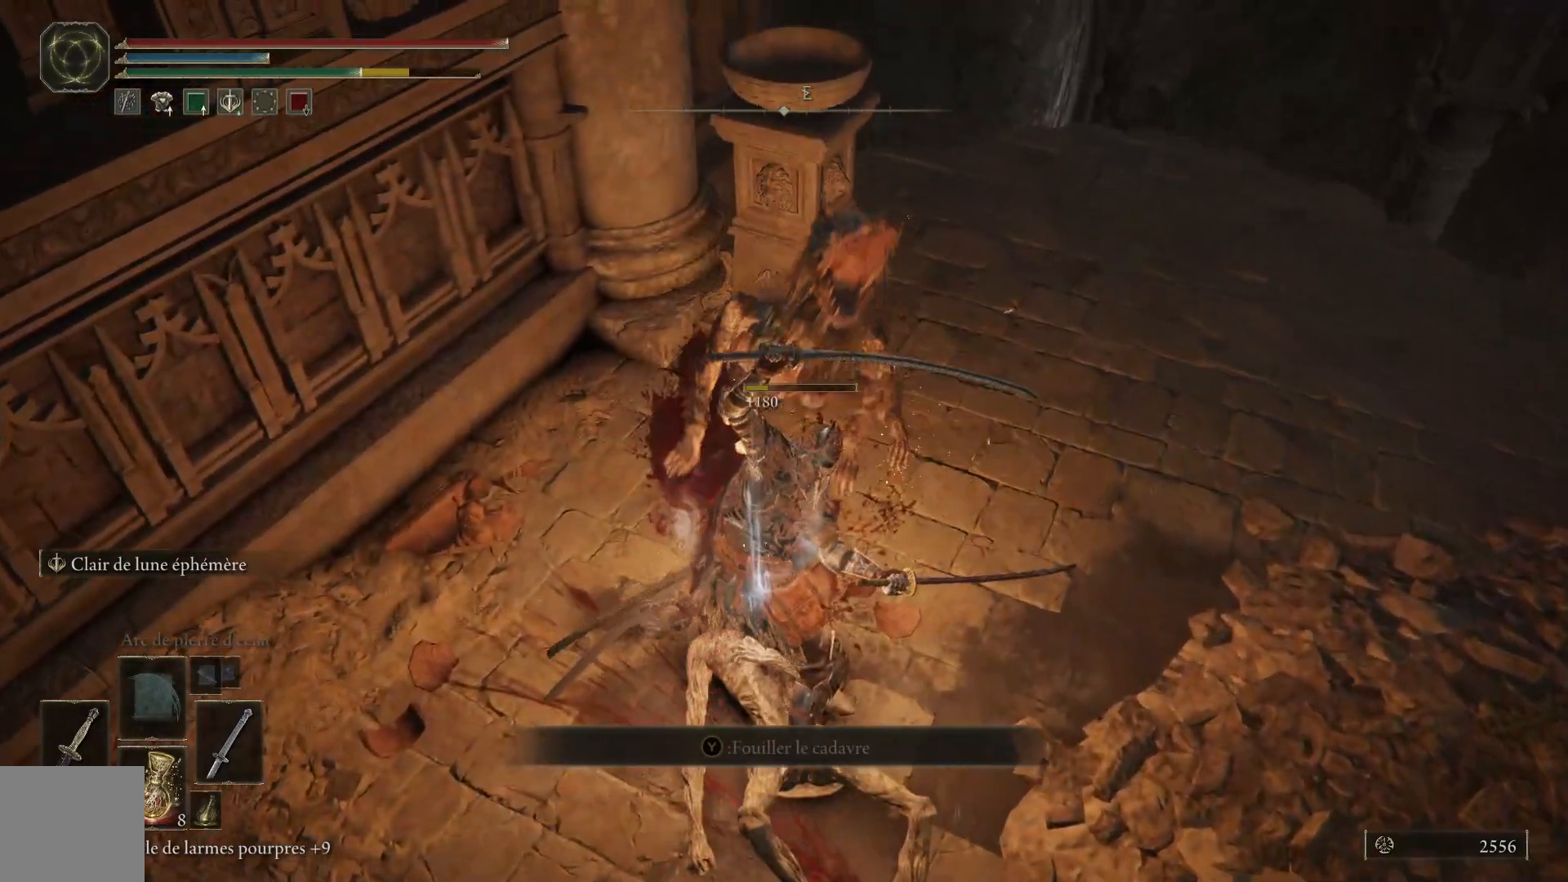
{"buttons": [], "left_stick": "left", "right_stick": "center", "events": [[83, "left_stick", "down-right"], [150, "right_stick", "center"], [183, "left_stick", "down"], [250, "Y", "down"], [300, "left_stick", "down-left"], [333, "Y", "up"], [433, "Y", "down"], [467, "left_stick", "left"], [500, "Y", "up"]]}
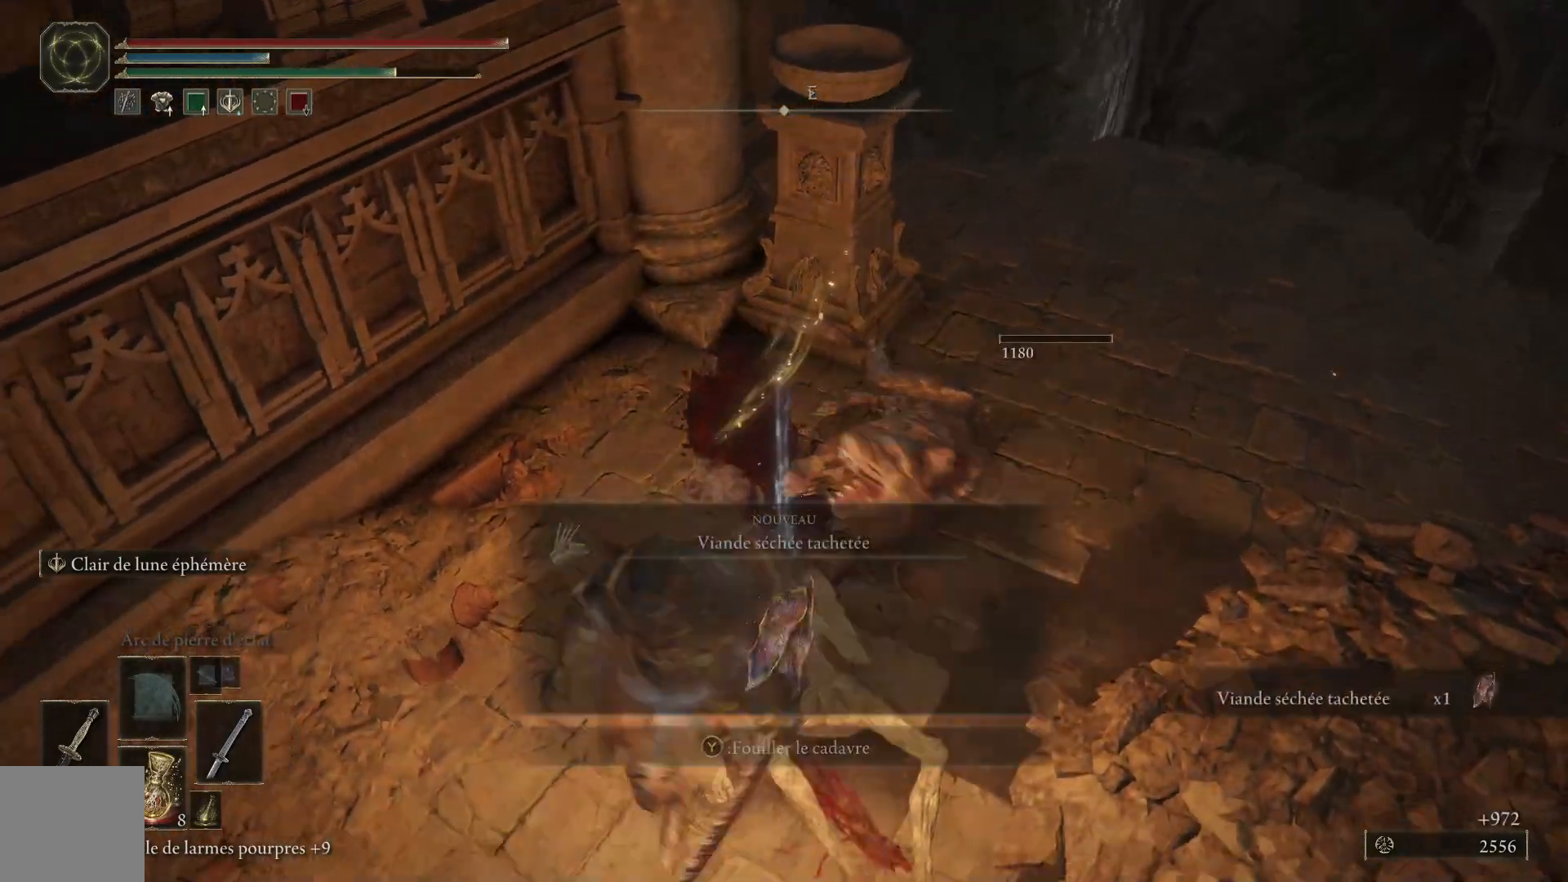
{"buttons": ["Y"], "left_stick": "up-right", "right_stick": "center", "events": [[100, "Y", "down"], [133, "left_stick", "up"], [200, "Y", "up"], [217, "left_stick", "up-right"], [283, "Y", "down"], [367, "Y", "up"], [450, "Y", "down"]]}
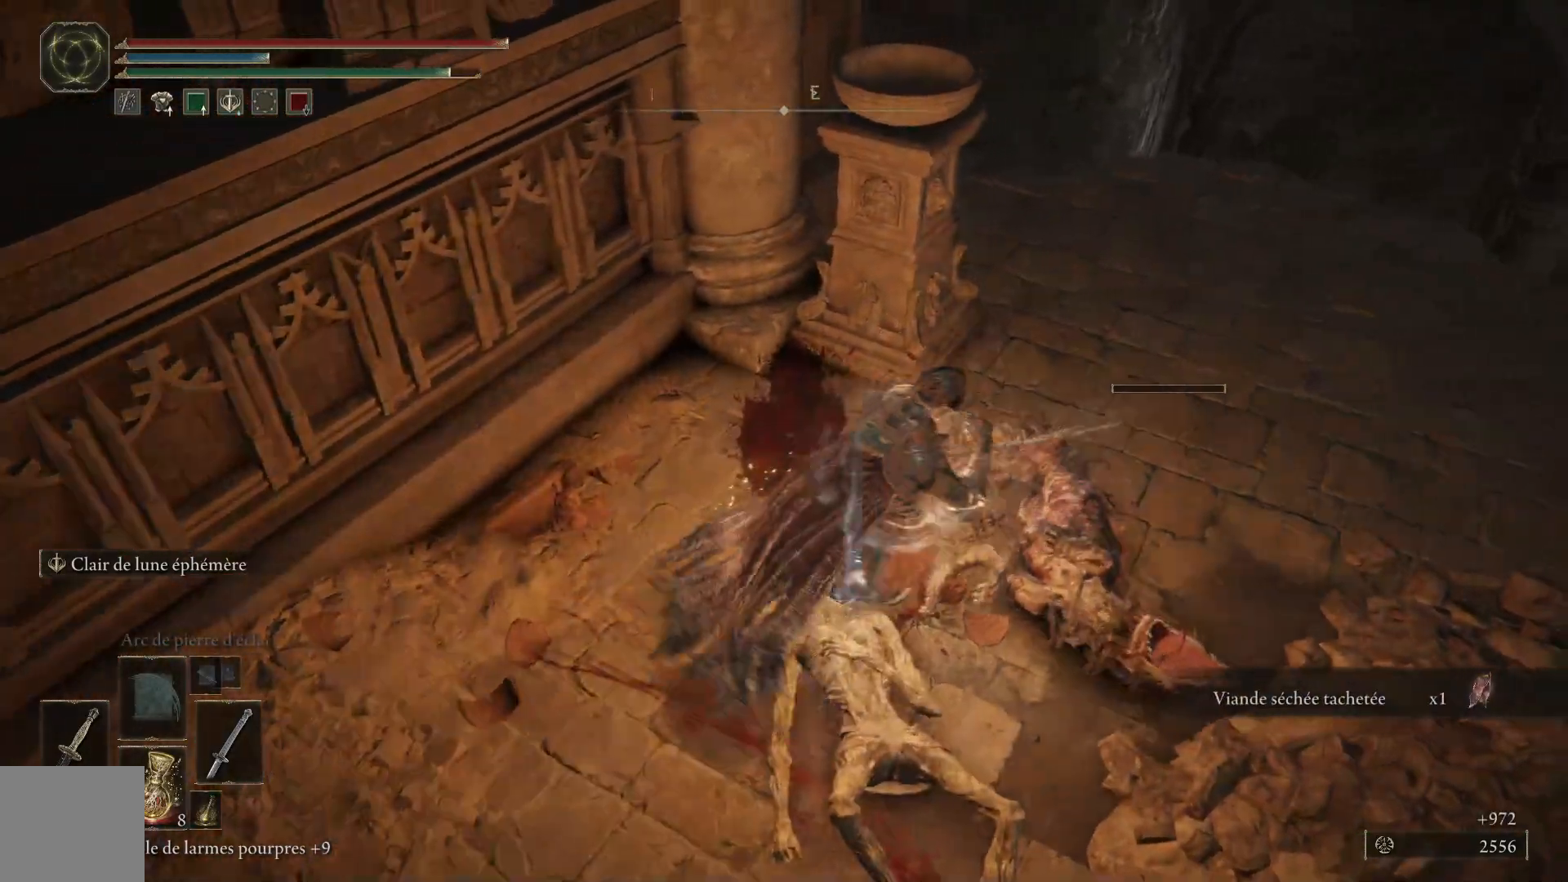
{"buttons": [], "left_stick": "up-right", "right_stick": "up-left", "events": [[33, "Y", "up"], [450, "right_stick", "up-left"]]}
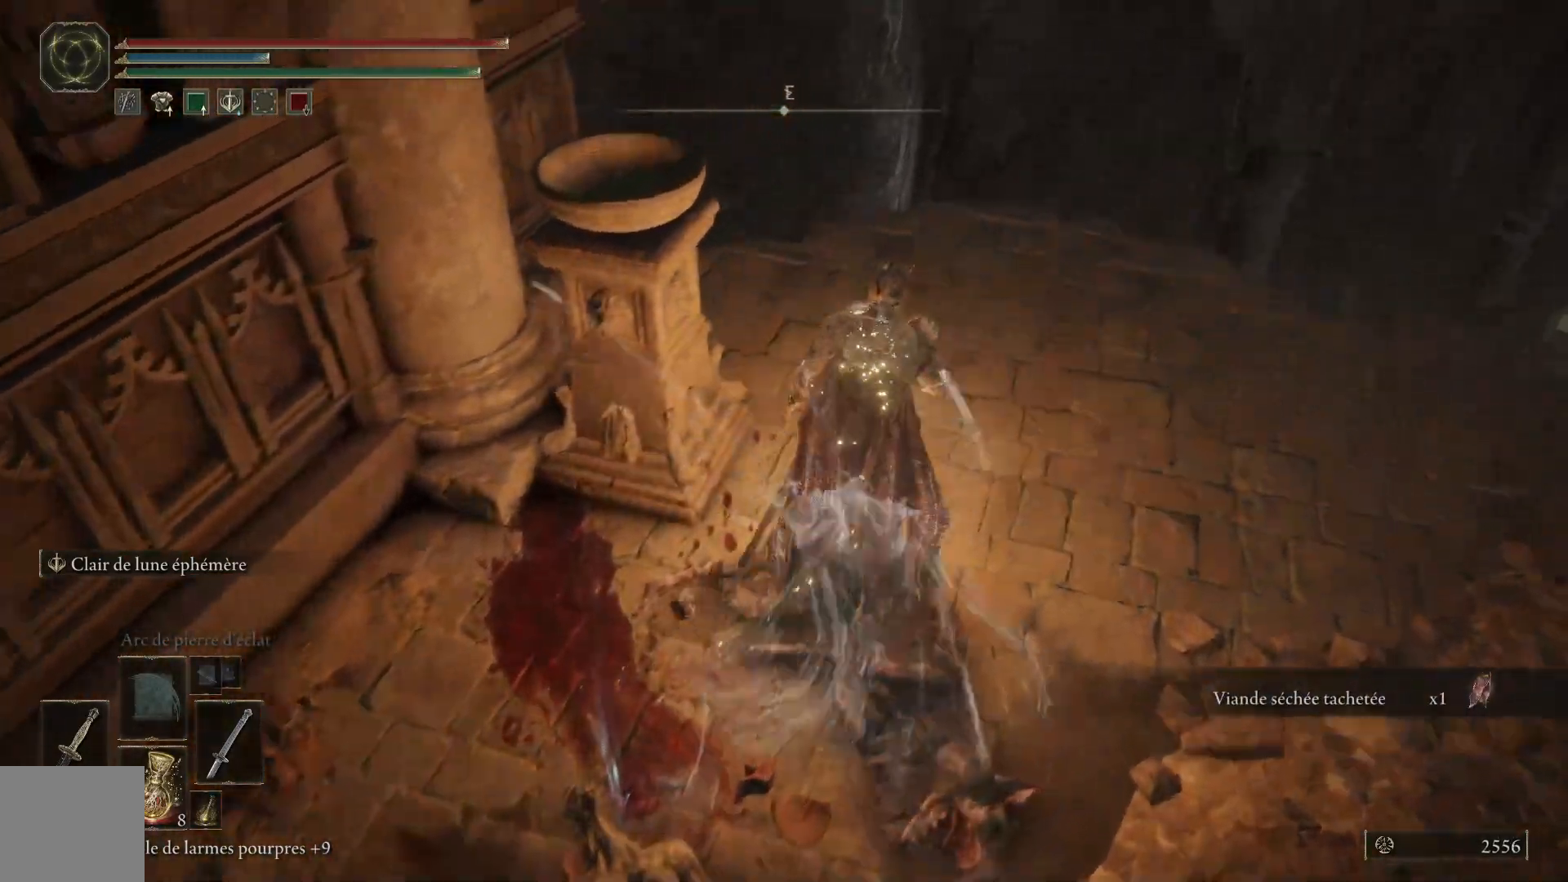
{"buttons": [], "left_stick": "up-right", "right_stick": "down-left", "events": [[300, "right_stick", "left"], [400, "right_stick", "down-left"]]}
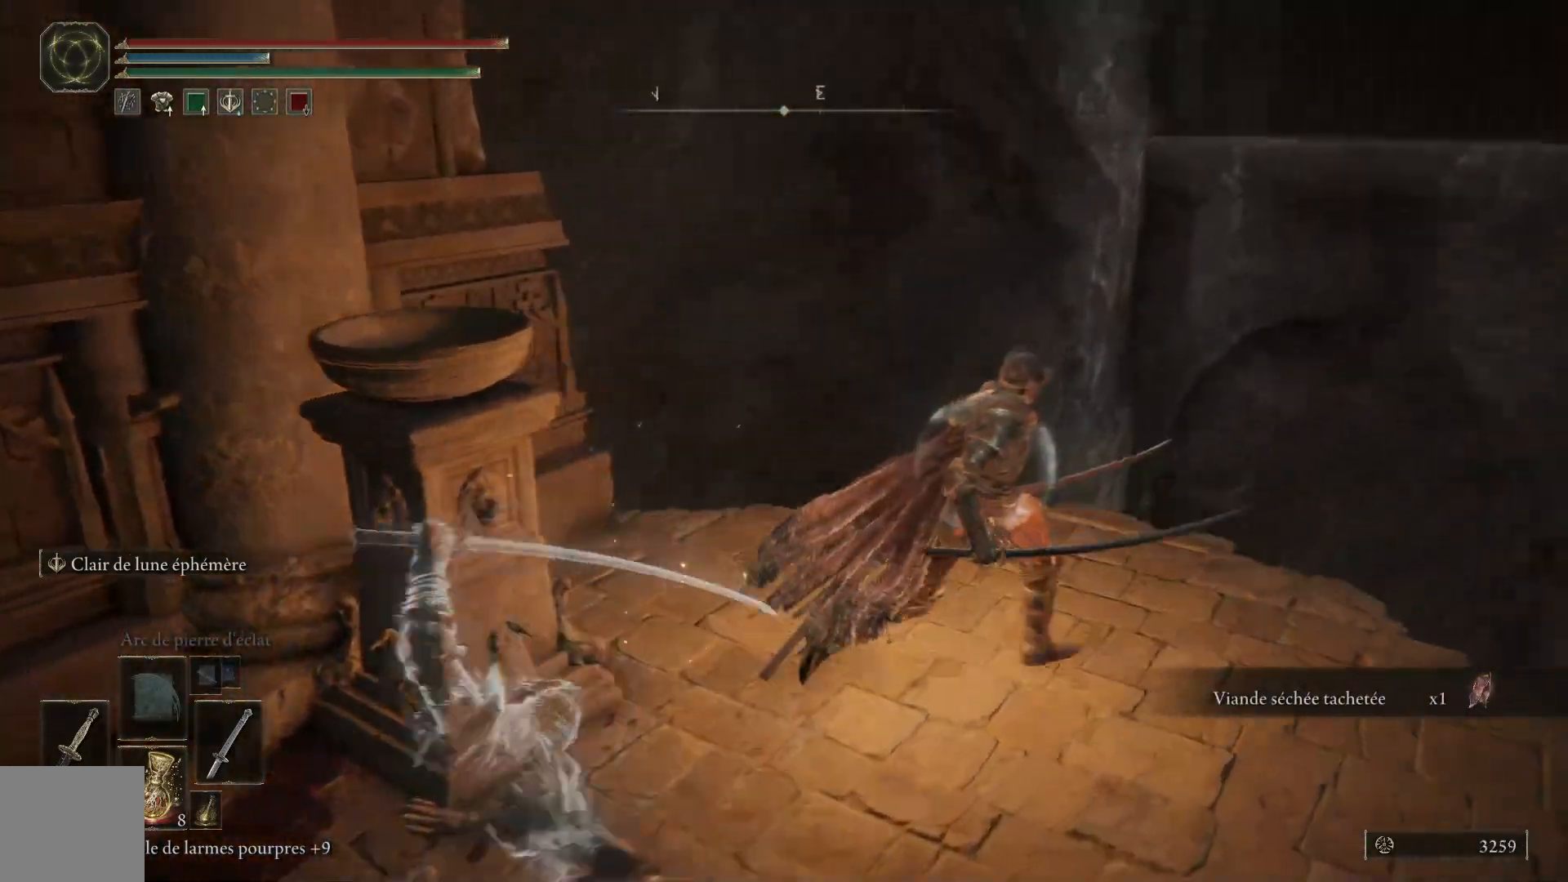
{"buttons": [], "left_stick": "down-left", "right_stick": "left", "events": [[67, "right_stick", "left"], [133, "left_stick", "up-left"], [433, "left_stick", "down-left"]]}
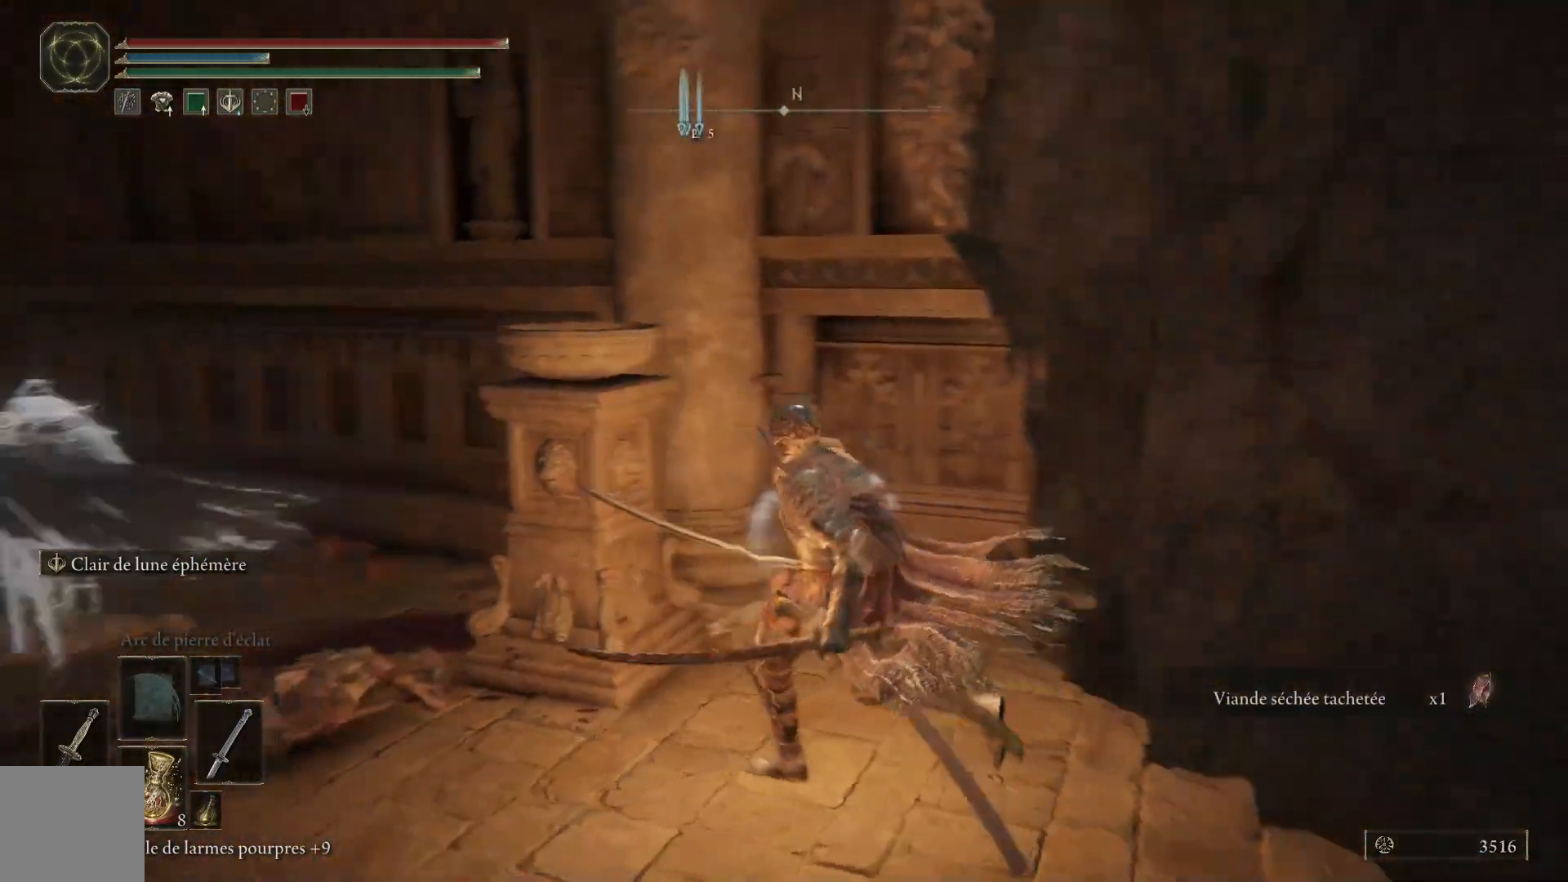
{"buttons": [], "left_stick": "center", "right_stick": "center", "events": [[267, "left_stick", "center"], [350, "right_stick", "center"]]}